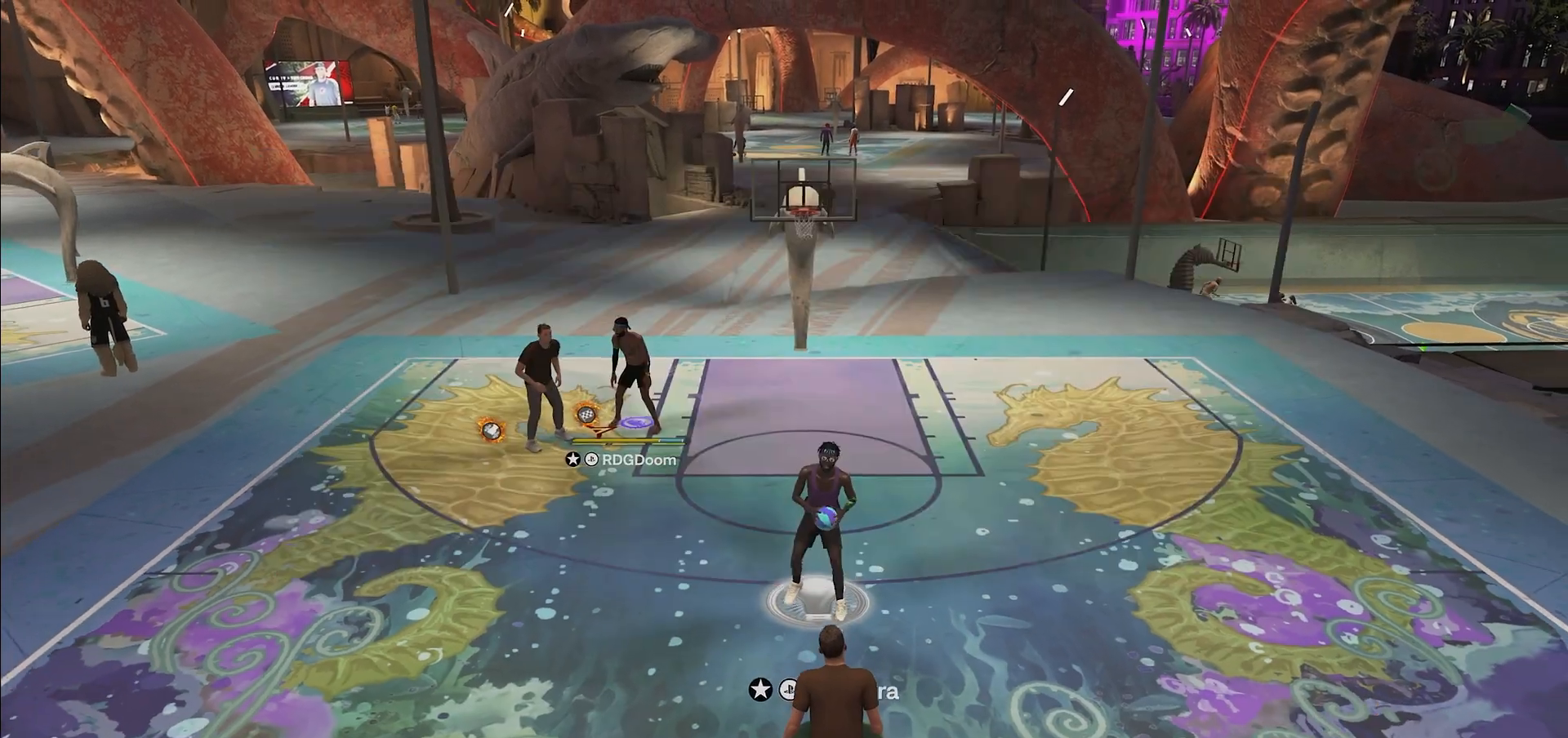
Gameplay with a controller (PlayStation layout); each line is a JSON object with the inputs held at the frame after it. "events" lists button and stick changes between this image and that frame as [ms after this image, input, new state], when the widget could be followed in between. Not read: L3 R3.
{"buttons": [], "left_stick": "center", "right_stick": "center", "events": [[150, "CROSS", "down"], [300, "CROSS", "up"]]}
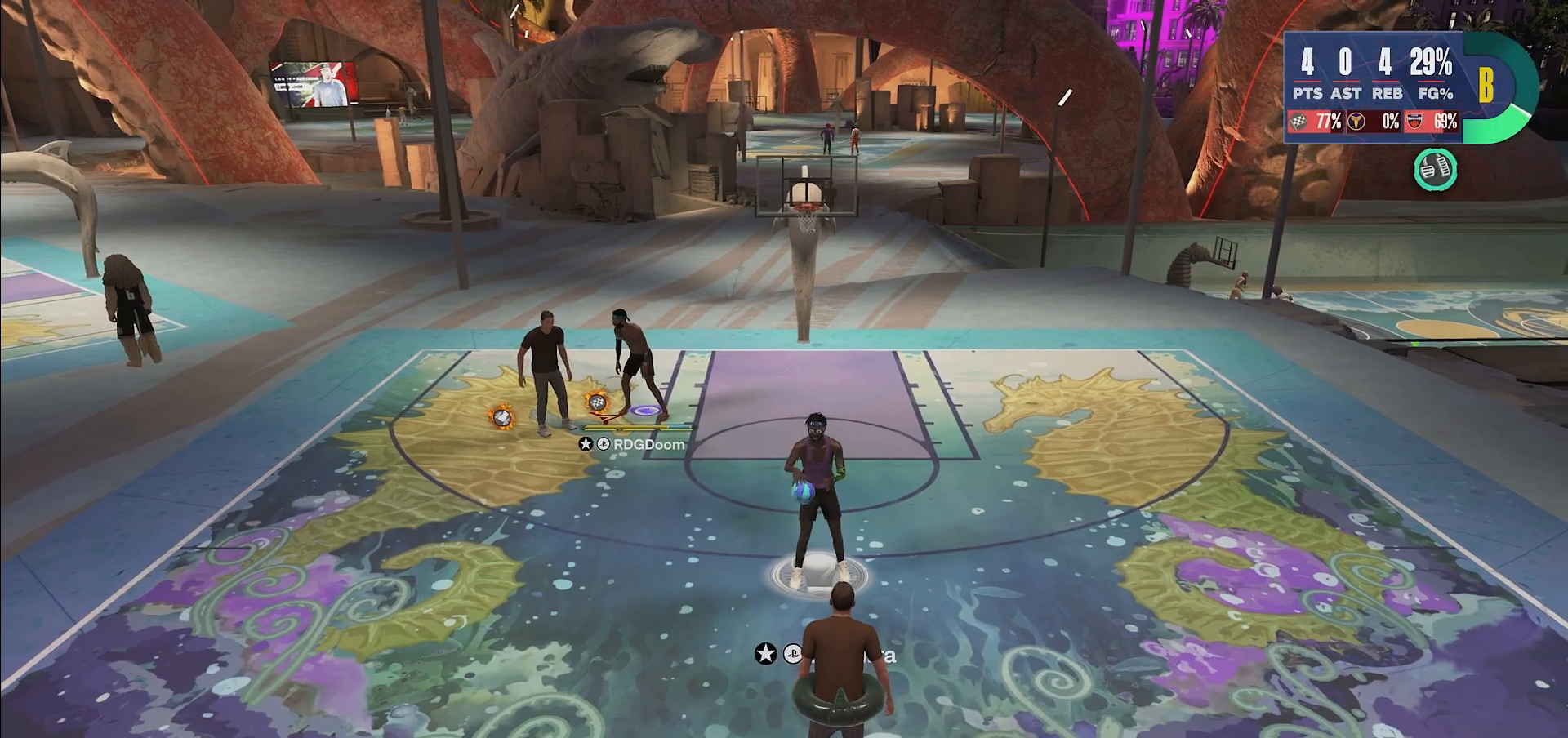
{"buttons": [], "left_stick": "center", "right_stick": "center", "events": []}
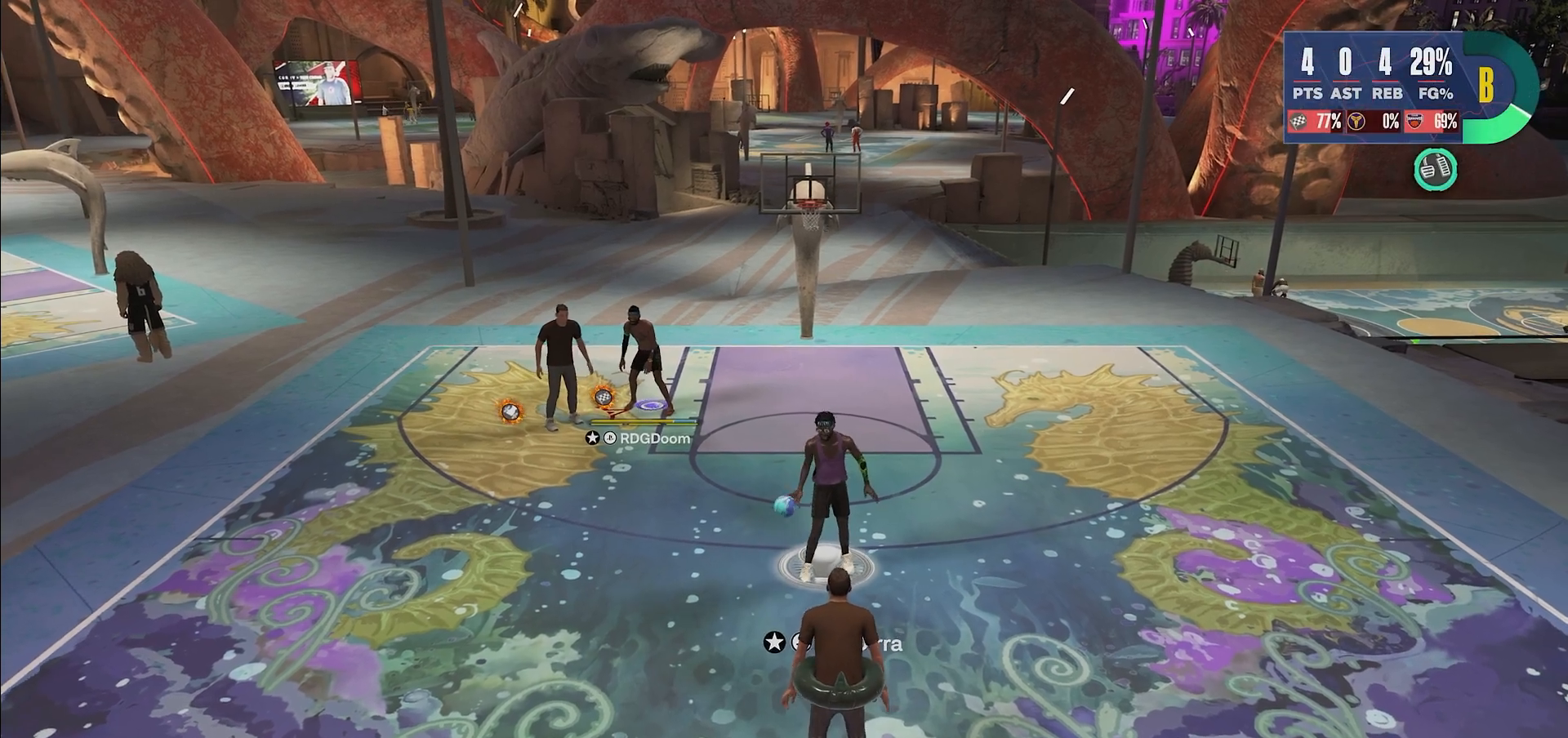
{"buttons": ["L2"], "left_stick": "center", "right_stick": "center", "events": [[483, "L2", "down"]]}
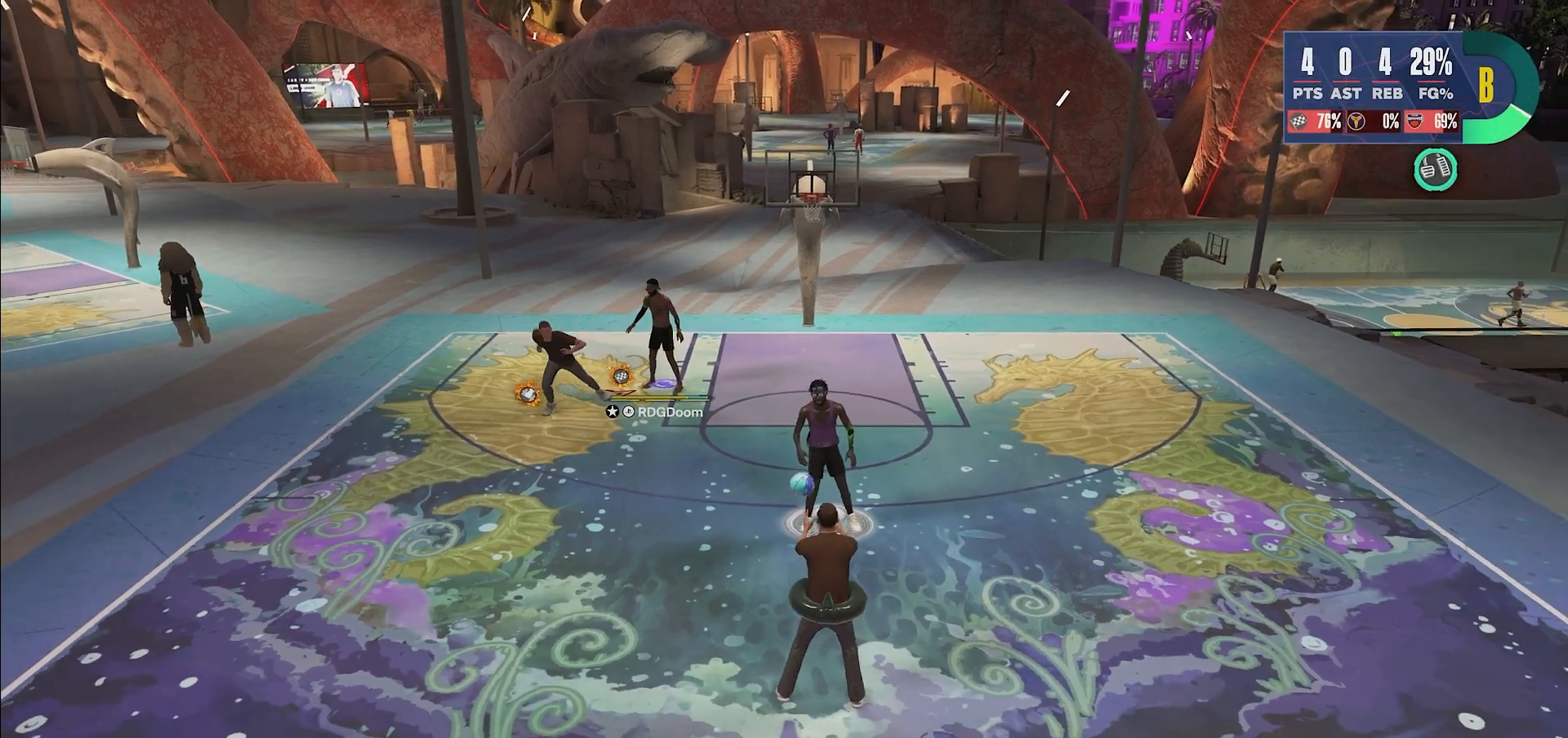
{"buttons": [], "left_stick": "down-left", "right_stick": "up", "events": [[33, "right_stick", "up"], [167, "left_stick", "down-right"], [283, "left_stick", "center"], [367, "left_stick", "down-left"], [383, "L2", "up"]]}
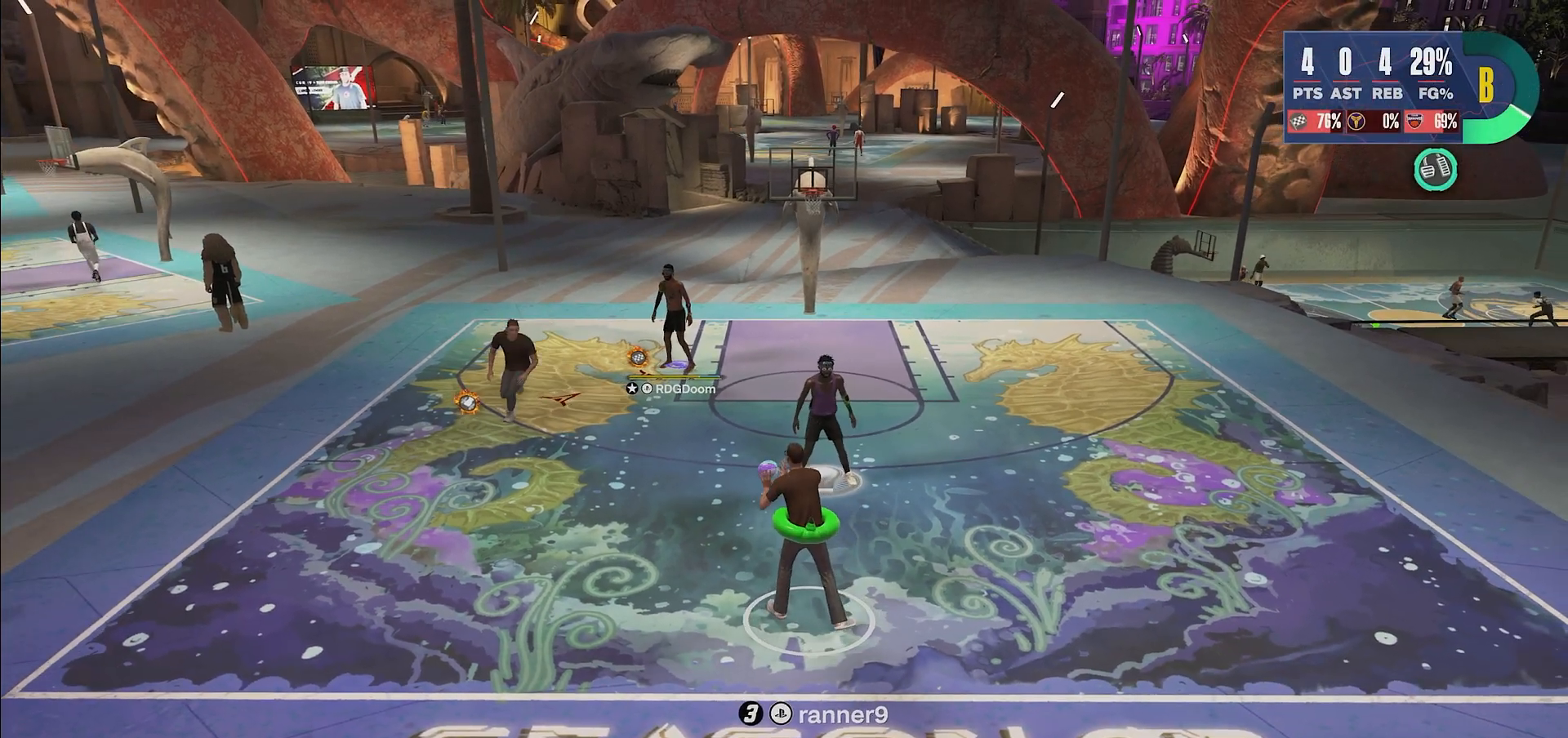
{"buttons": [], "left_stick": "down-left", "right_stick": "up", "events": []}
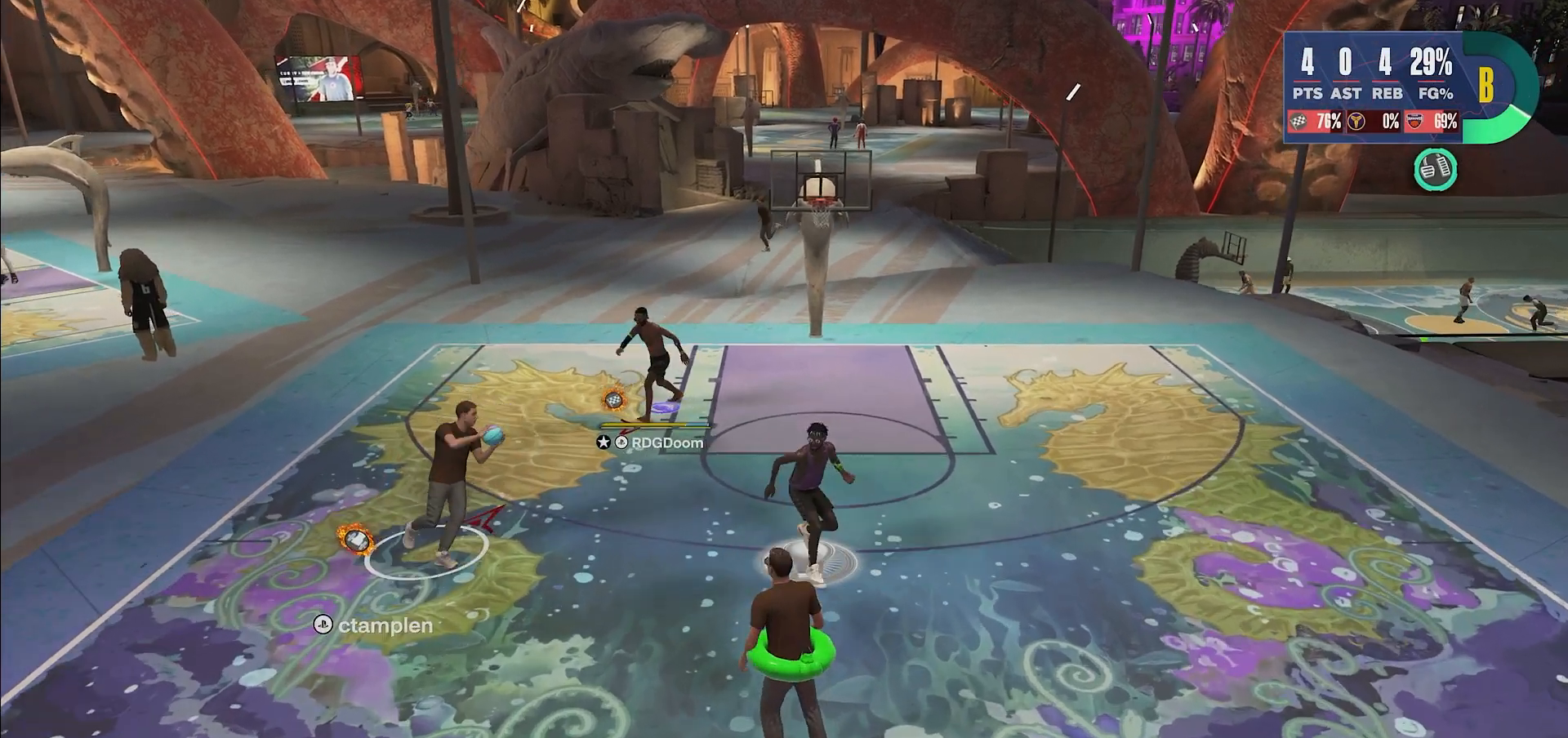
{"buttons": [], "left_stick": "center", "right_stick": "up", "events": [[100, "left_stick", "down-right"], [300, "left_stick", "center"], [383, "left_stick", "up-right"], [483, "left_stick", "center"]]}
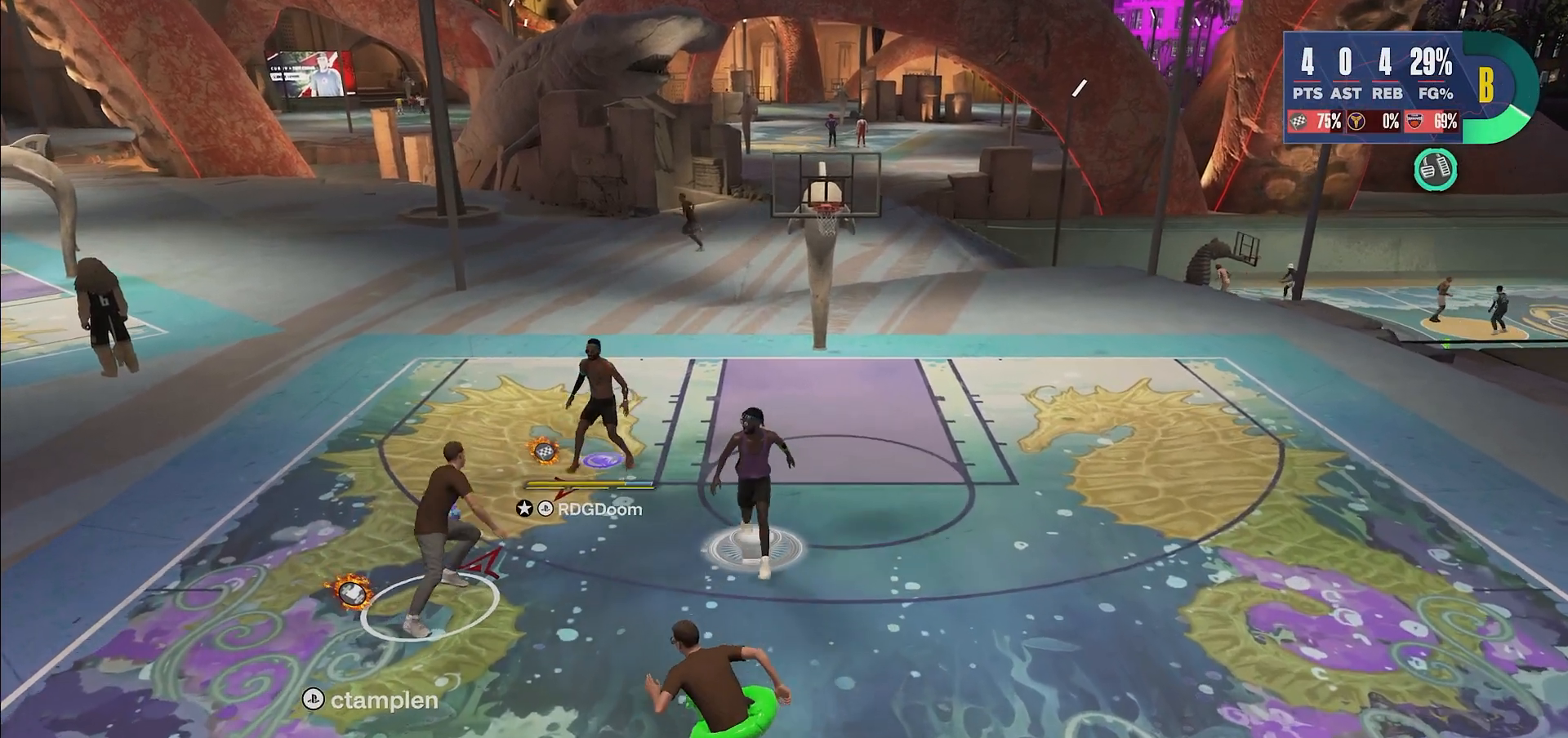
{"buttons": ["R2"], "left_stick": "up", "right_stick": "up", "events": [[67, "left_stick", "up-right"], [117, "left_stick", "up"], [267, "R2", "down"]]}
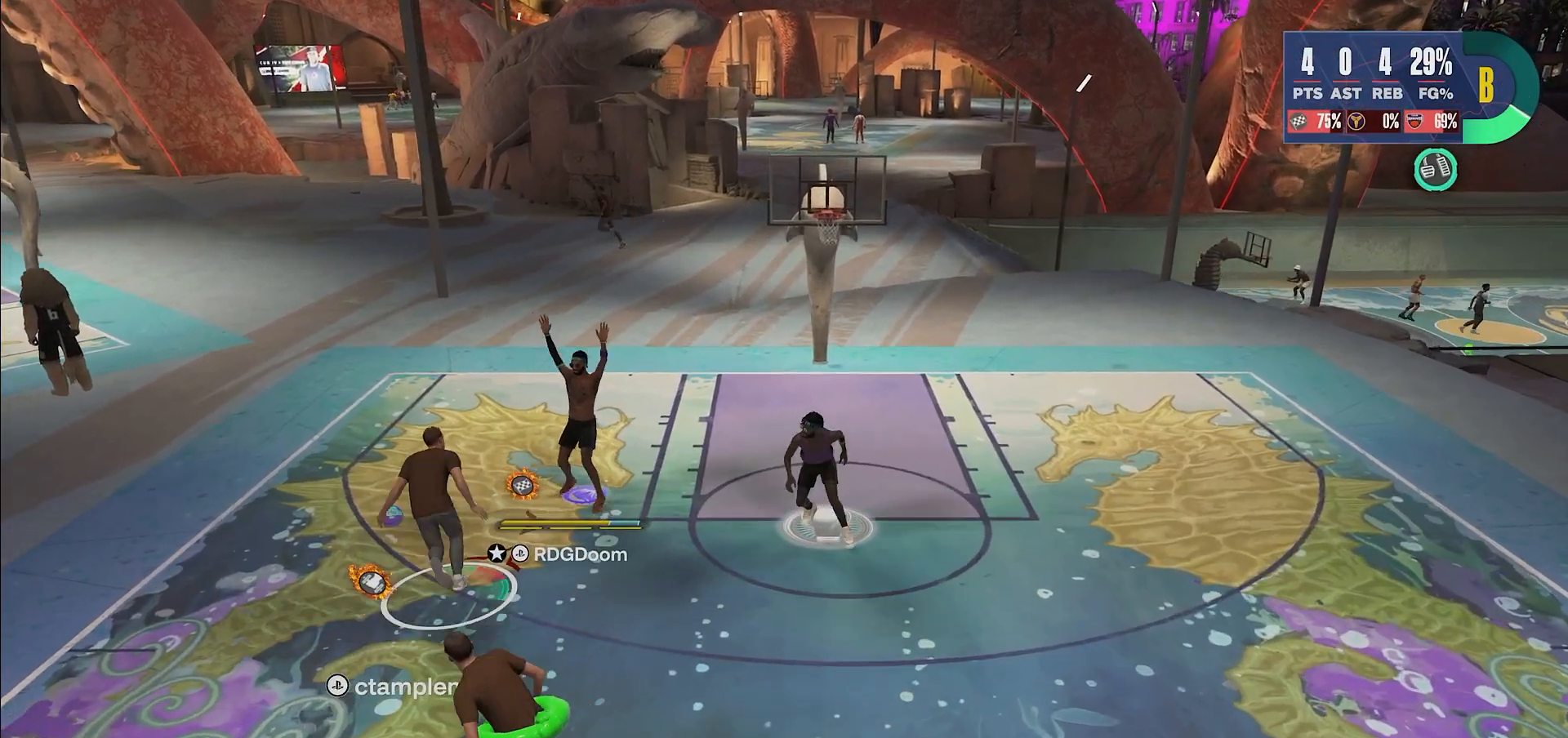
{"buttons": ["R2"], "left_stick": "up", "right_stick": "up", "events": []}
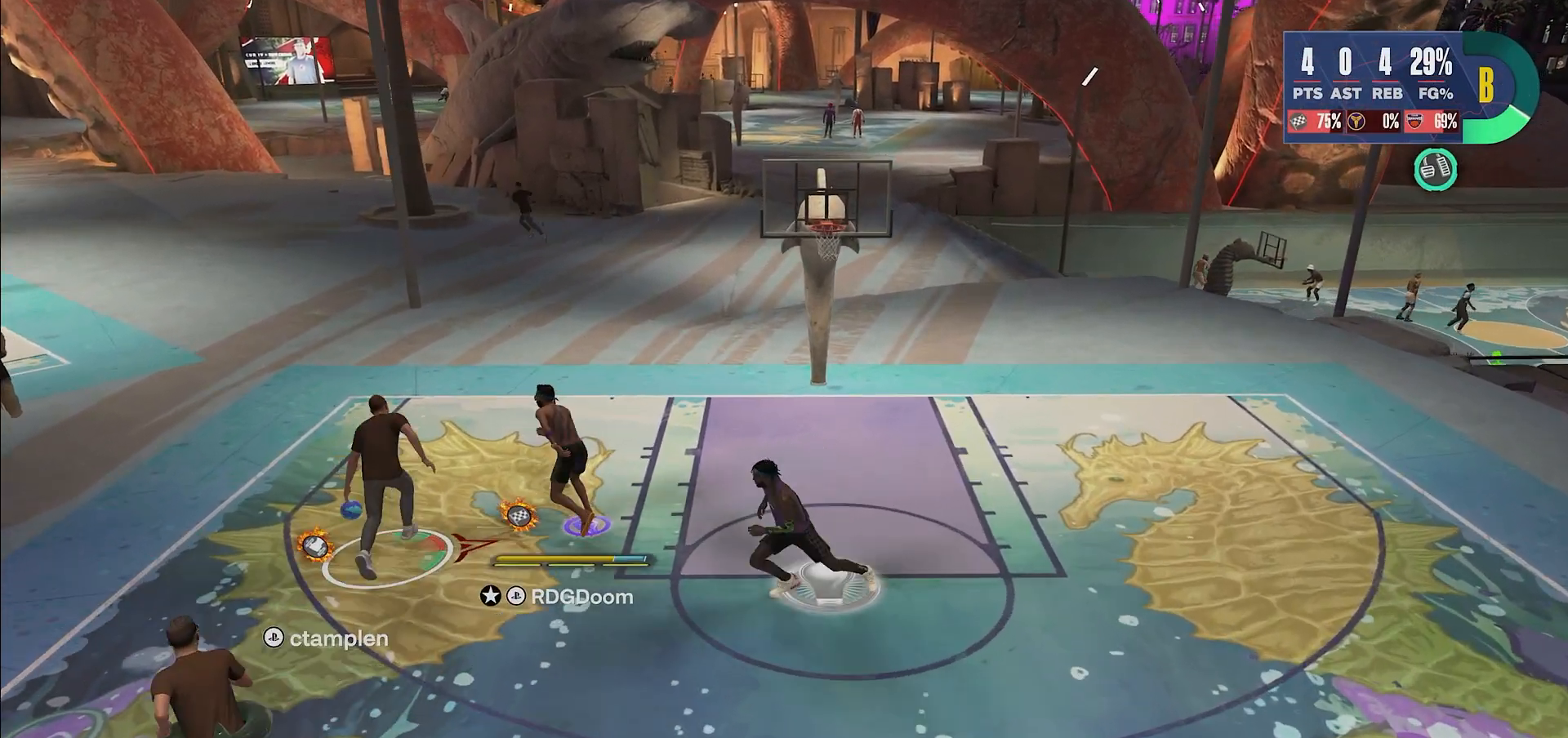
{"buttons": ["L2"], "left_stick": "down-right", "right_stick": "up", "events": [[283, "L2", "down"], [333, "left_stick", "down-right"], [350, "R2", "up"]]}
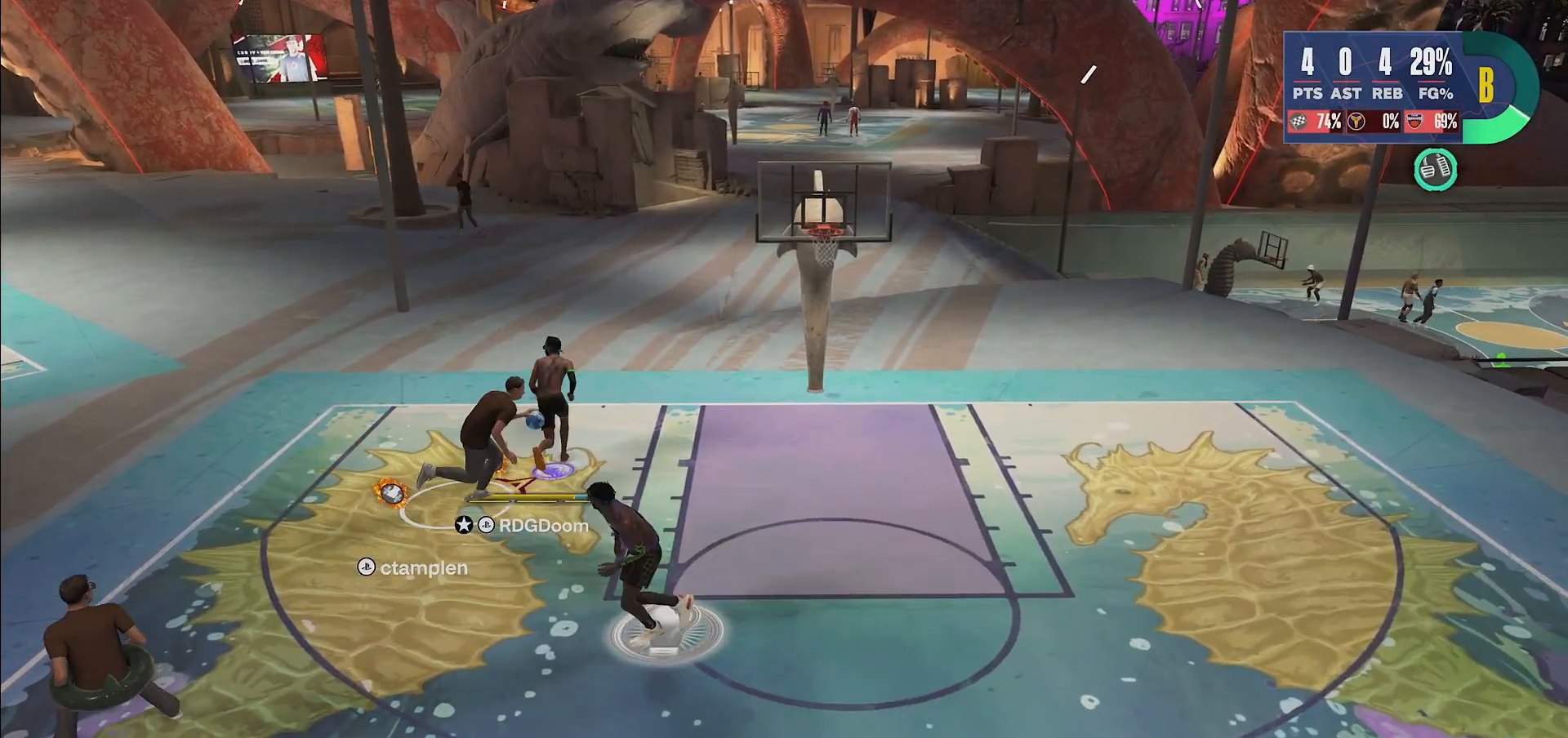
{"buttons": ["R2"], "left_stick": "right", "right_stick": "up", "events": [[83, "R2", "down"], [150, "L2", "up"], [367, "left_stick", "right"]]}
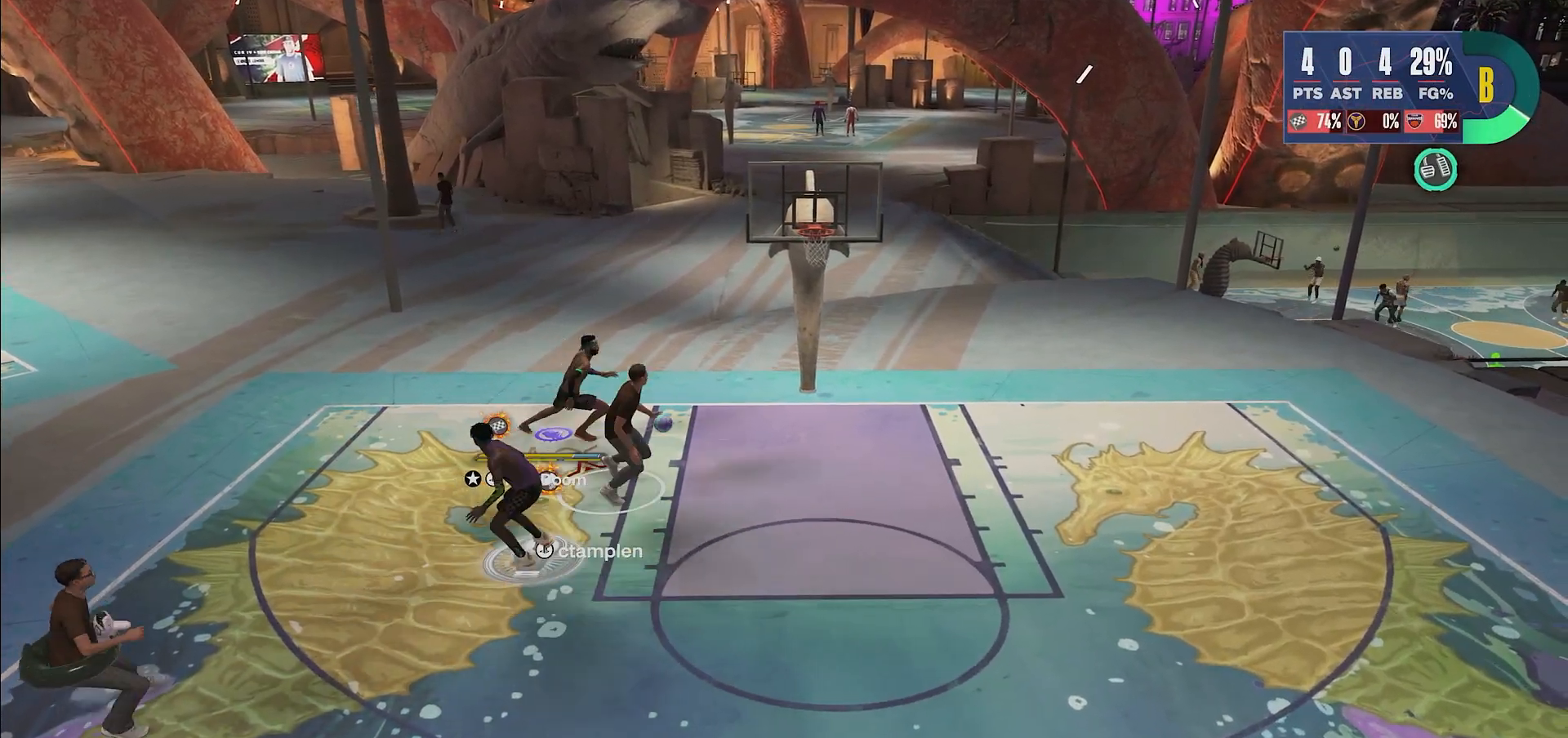
{"buttons": ["R2"], "left_stick": "down-right", "right_stick": "up", "events": [[417, "left_stick", "down-right"]]}
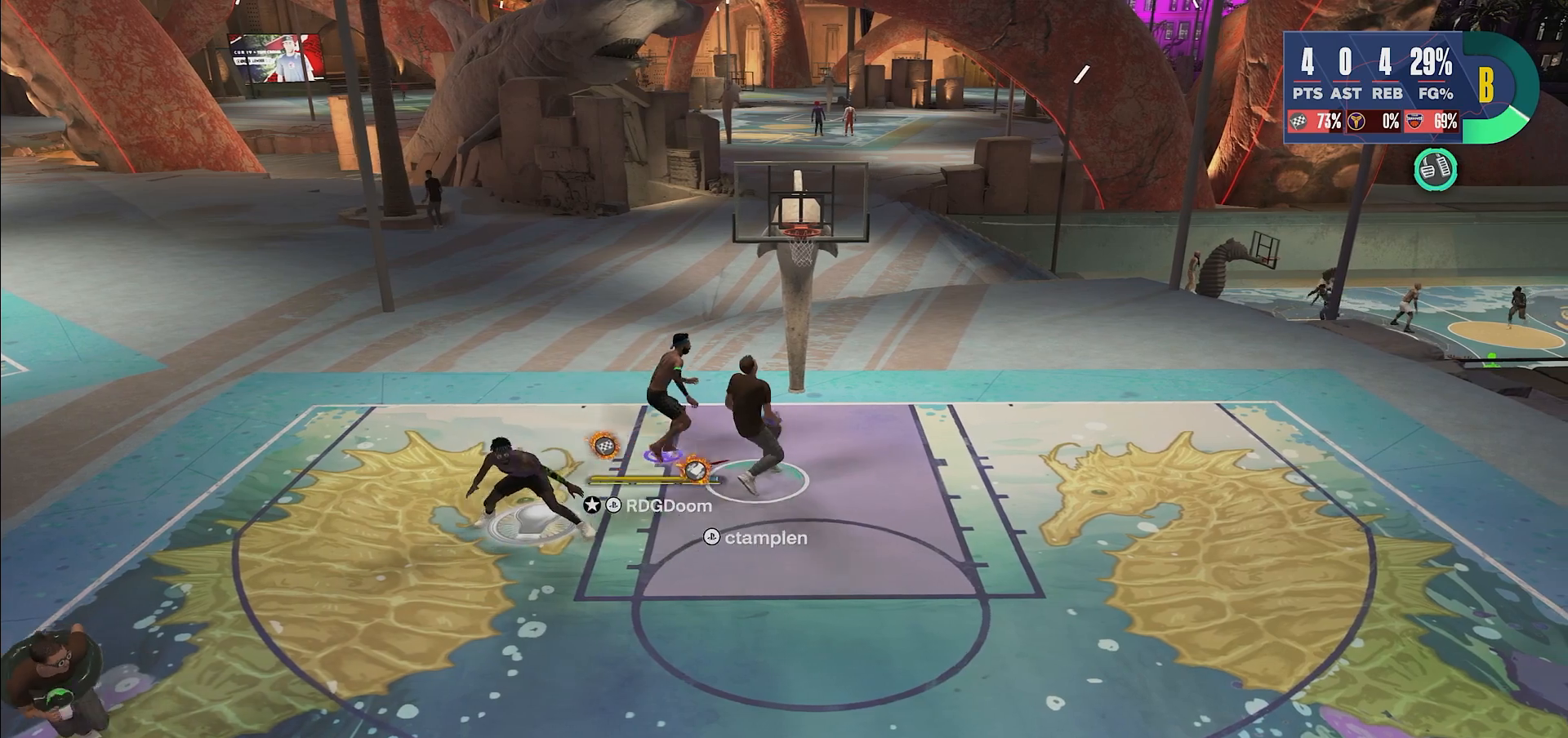
{"buttons": ["L2", "R2"], "left_stick": "up-right", "right_stick": "up", "events": [[33, "L2", "down"], [150, "left_stick", "up-right"]]}
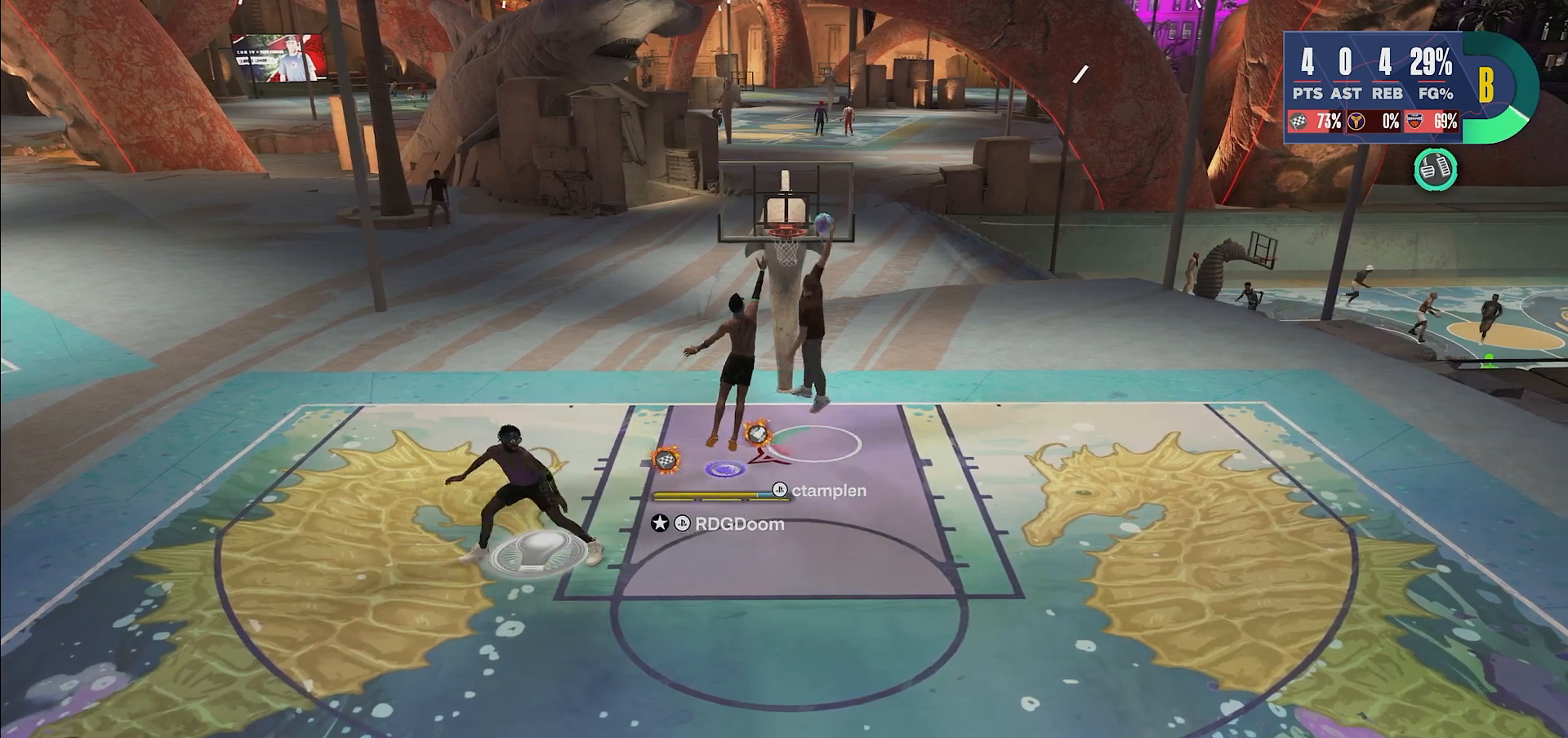
{"buttons": [], "left_stick": "center", "right_stick": "center", "events": [[217, "right_stick", "center"], [250, "L2", "up"], [283, "R2", "up"], [317, "left_stick", "center"]]}
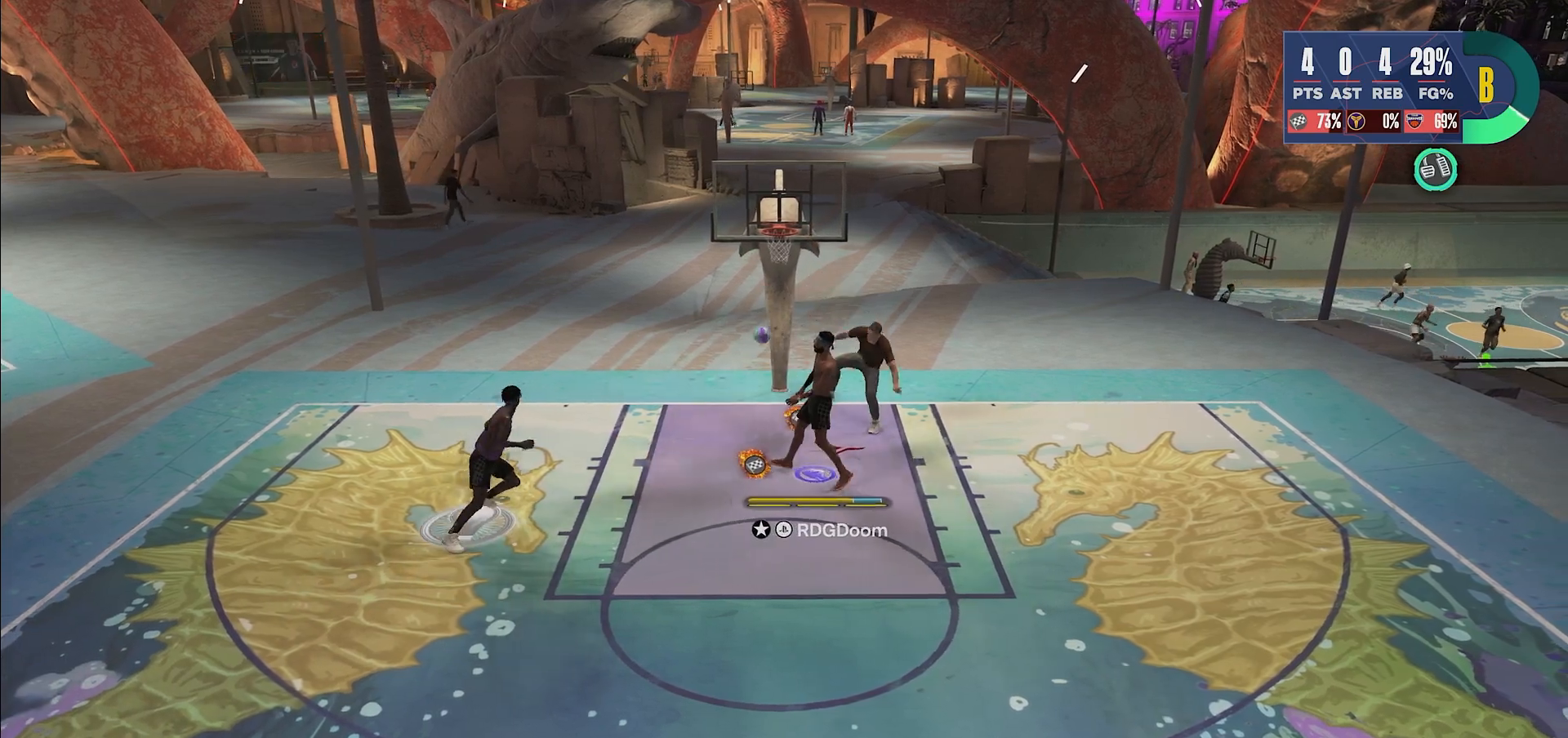
{"buttons": ["CROSS"], "left_stick": "center", "right_stick": "center", "events": [[233, "CROSS", "down"], [400, "CROSS", "up"], [467, "CROSS", "down"]]}
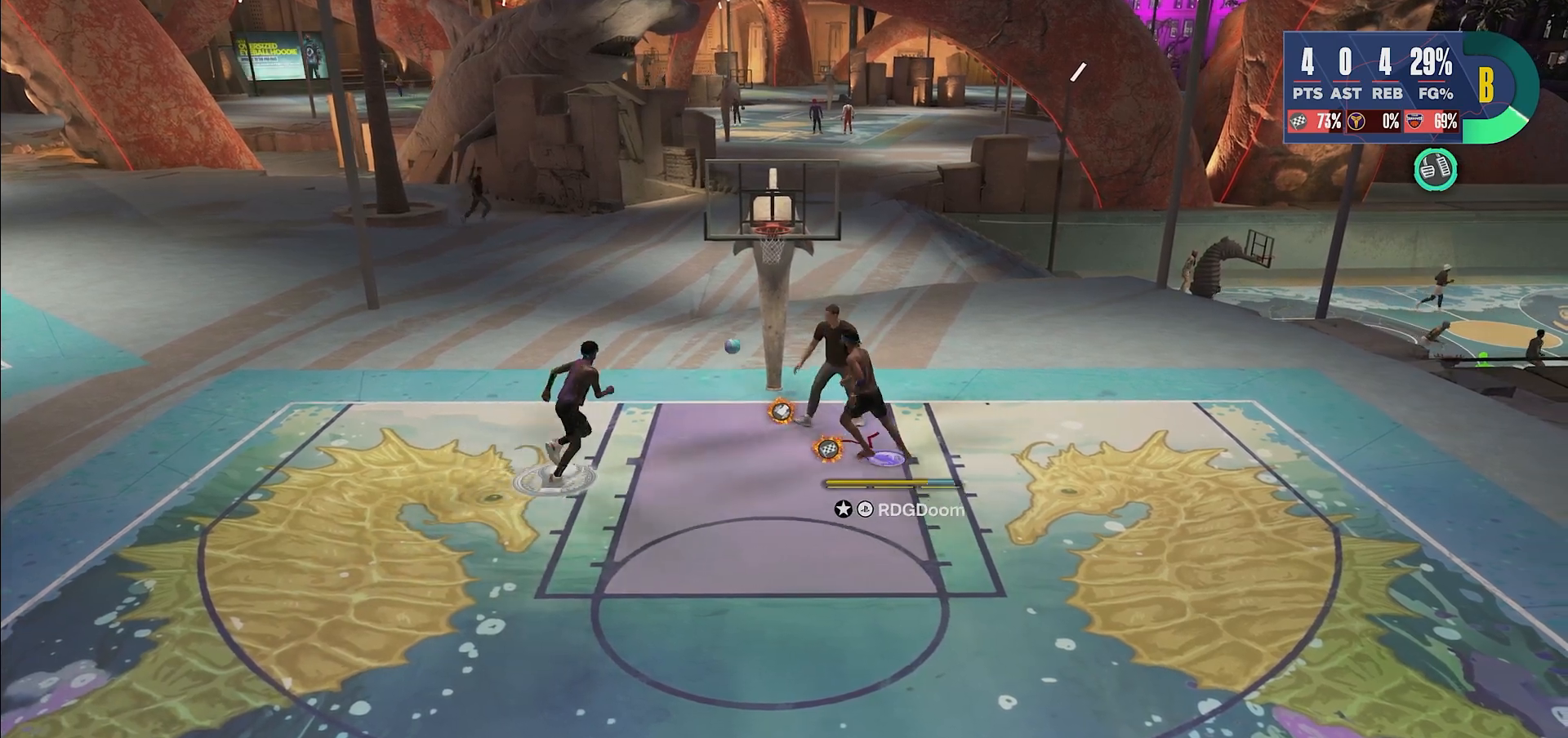
{"buttons": ["CROSS"], "left_stick": "center", "right_stick": "center", "events": [[233, "CROSS", "up"], [317, "CROSS", "down"], [433, "CROSS", "up"], [500, "CROSS", "down"]]}
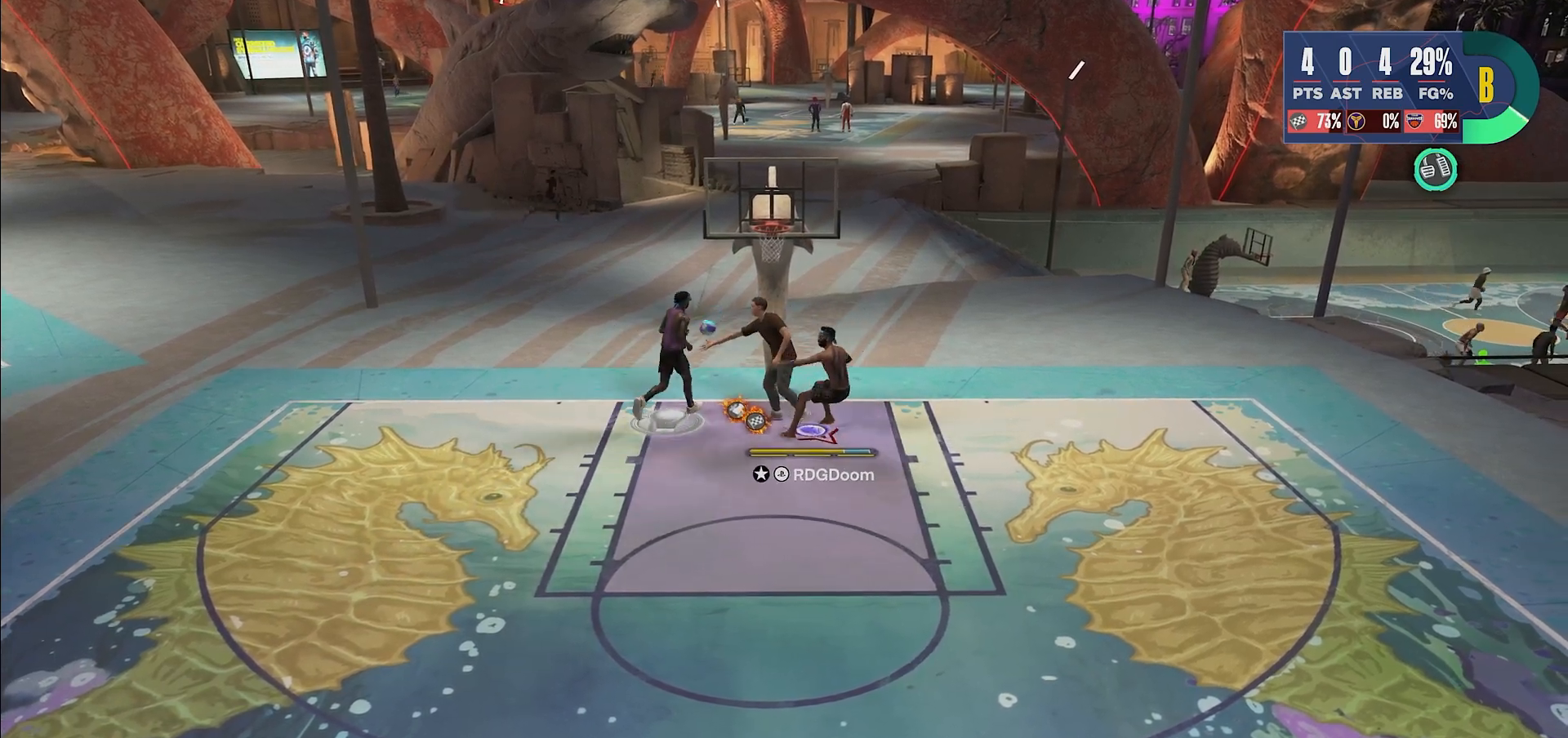
{"buttons": ["CROSS"], "left_stick": "center", "right_stick": "center", "events": [[133, "CROSS", "up"], [200, "CROSS", "down"], [333, "CROSS", "up"], [417, "CROSS", "down"]]}
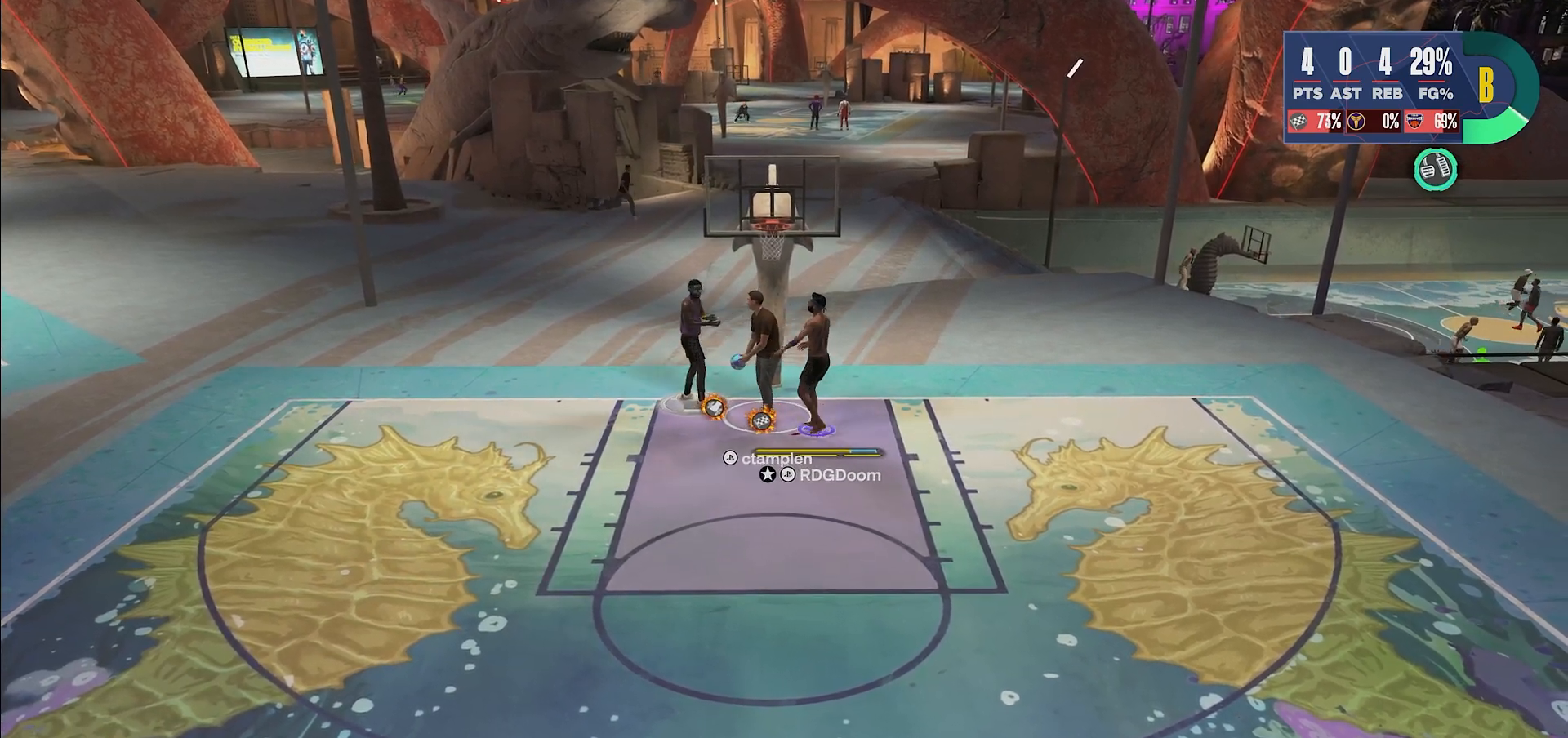
{"buttons": ["CROSS"], "left_stick": "center", "right_stick": "center", "events": [[33, "CROSS", "up"], [133, "CROSS", "down"], [250, "CROSS", "up"], [433, "CROSS", "down"]]}
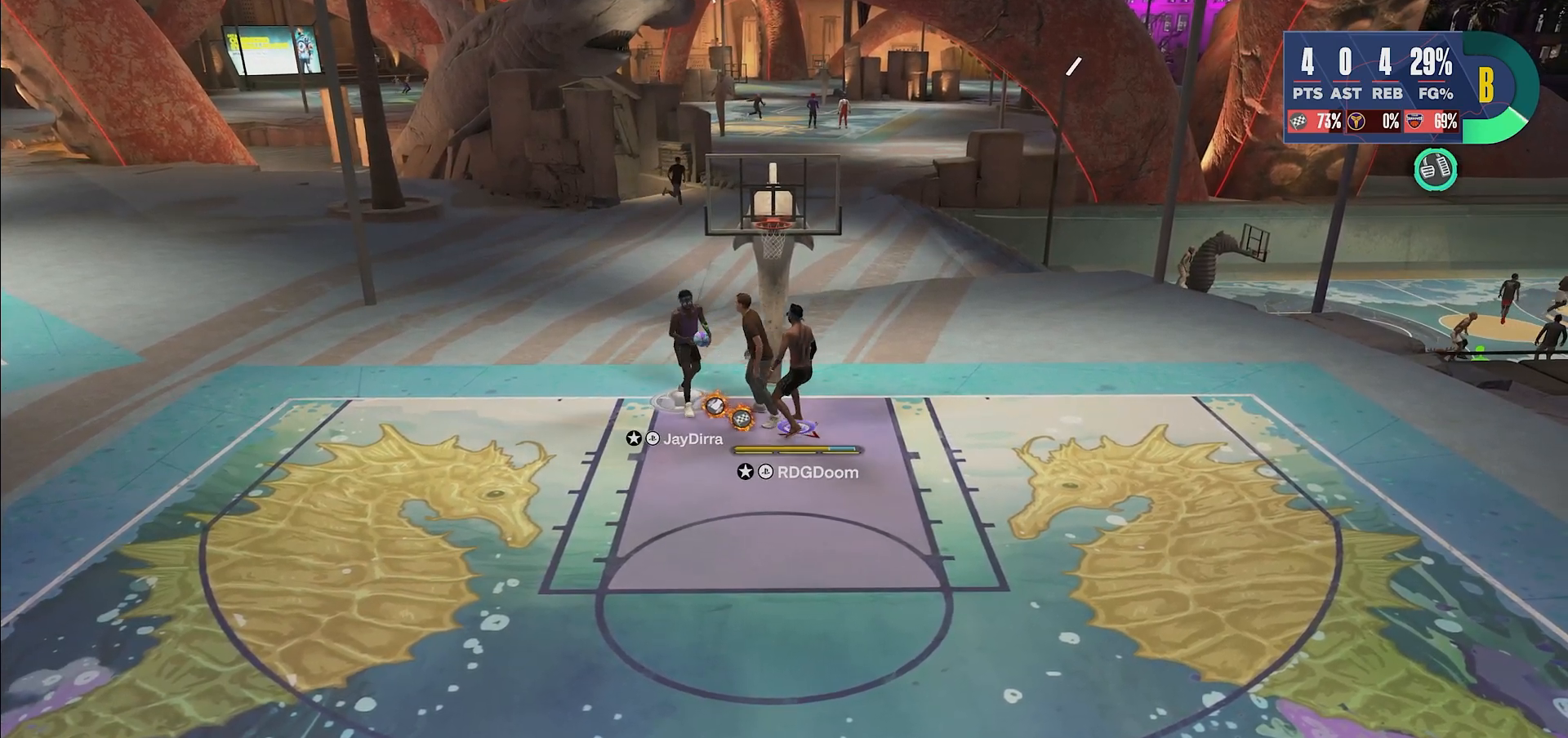
{"buttons": [], "left_stick": "center", "right_stick": "center", "events": [[67, "CROSS", "up"]]}
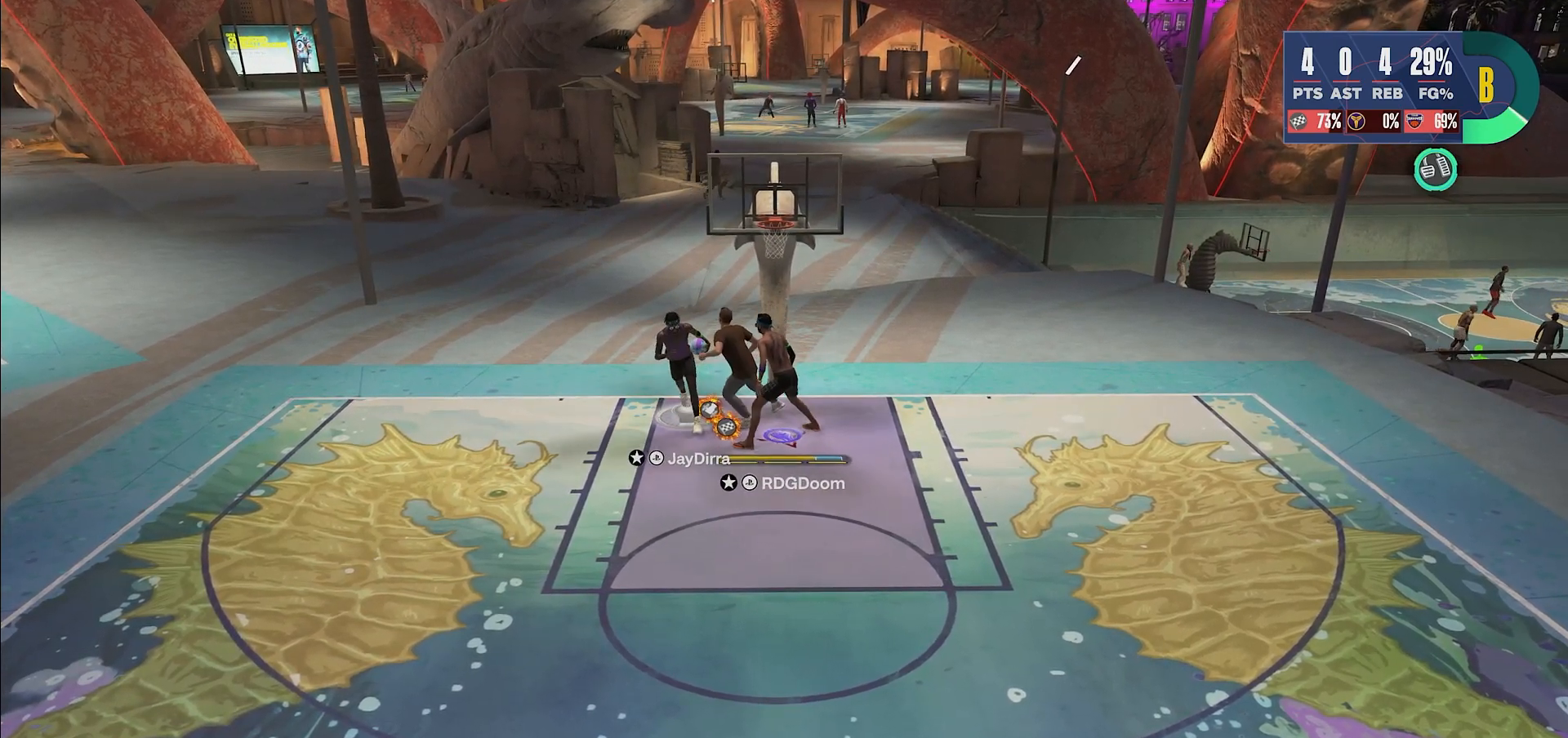
{"buttons": [], "left_stick": "center", "right_stick": "center", "events": []}
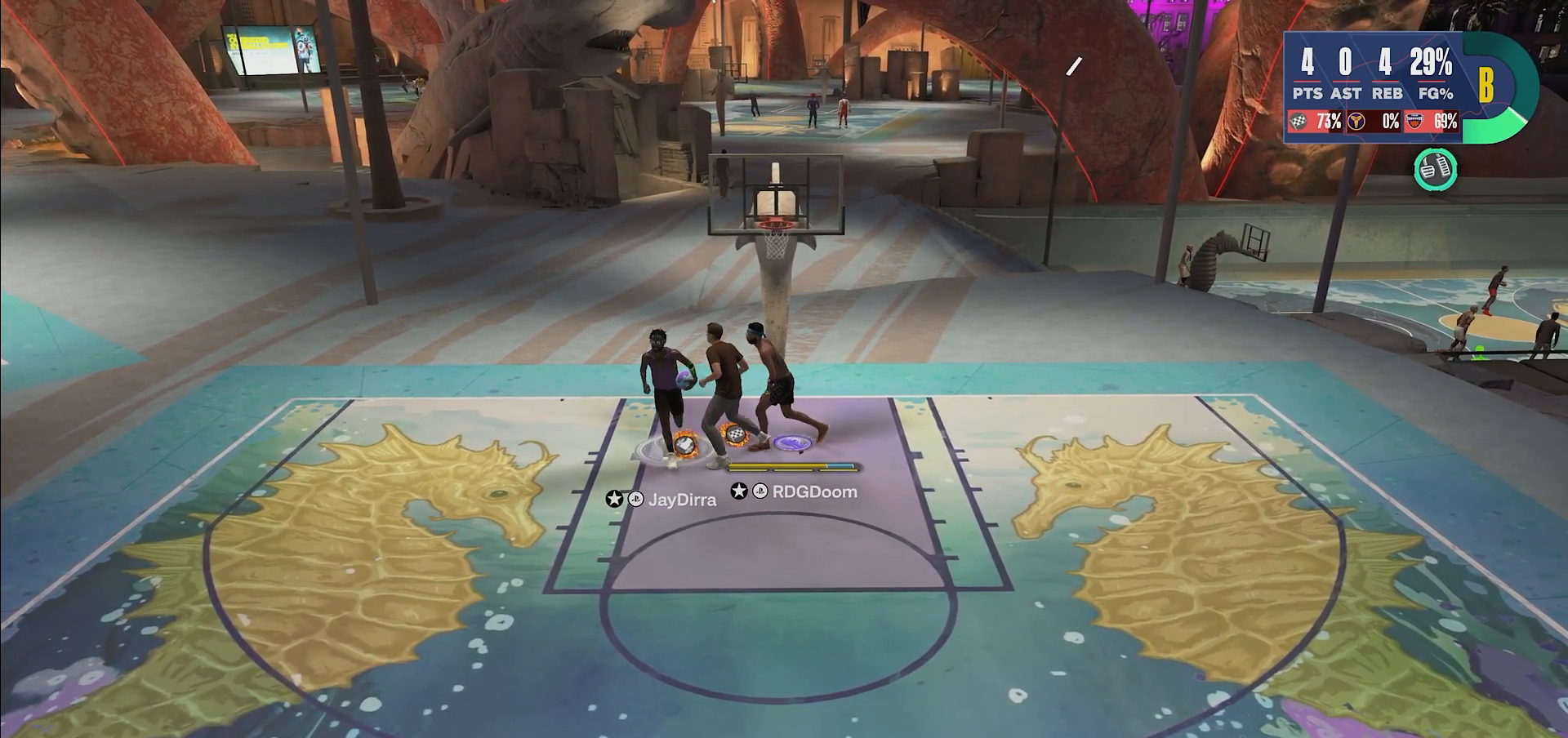
{"buttons": [], "left_stick": "center", "right_stick": "center", "events": [[67, "CROSS", "down"], [233, "CROSS", "up"], [317, "CROSS", "down"], [483, "CROSS", "up"]]}
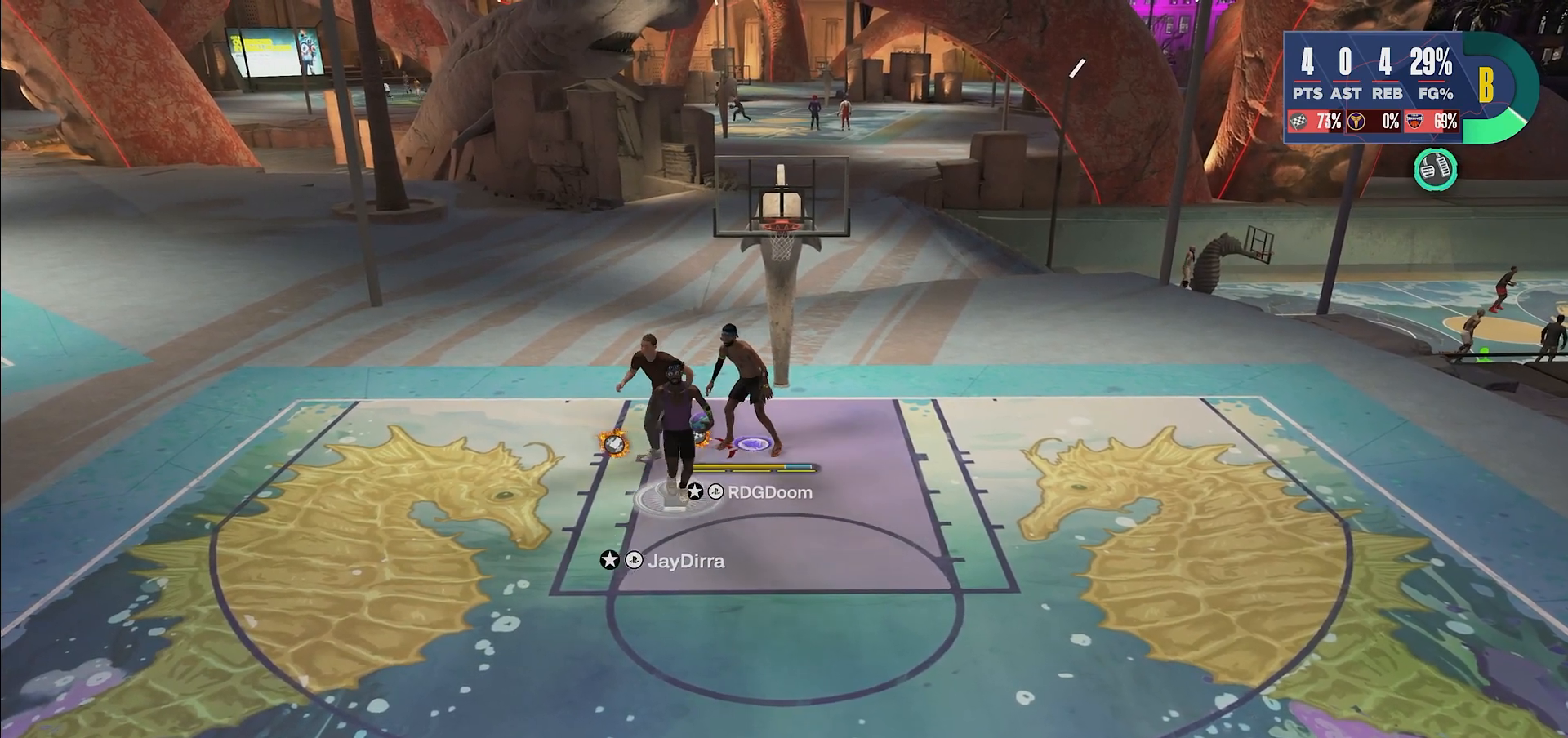
{"buttons": [], "left_stick": "center", "right_stick": "center", "events": [[67, "CROSS", "down"], [233, "CROSS", "up"]]}
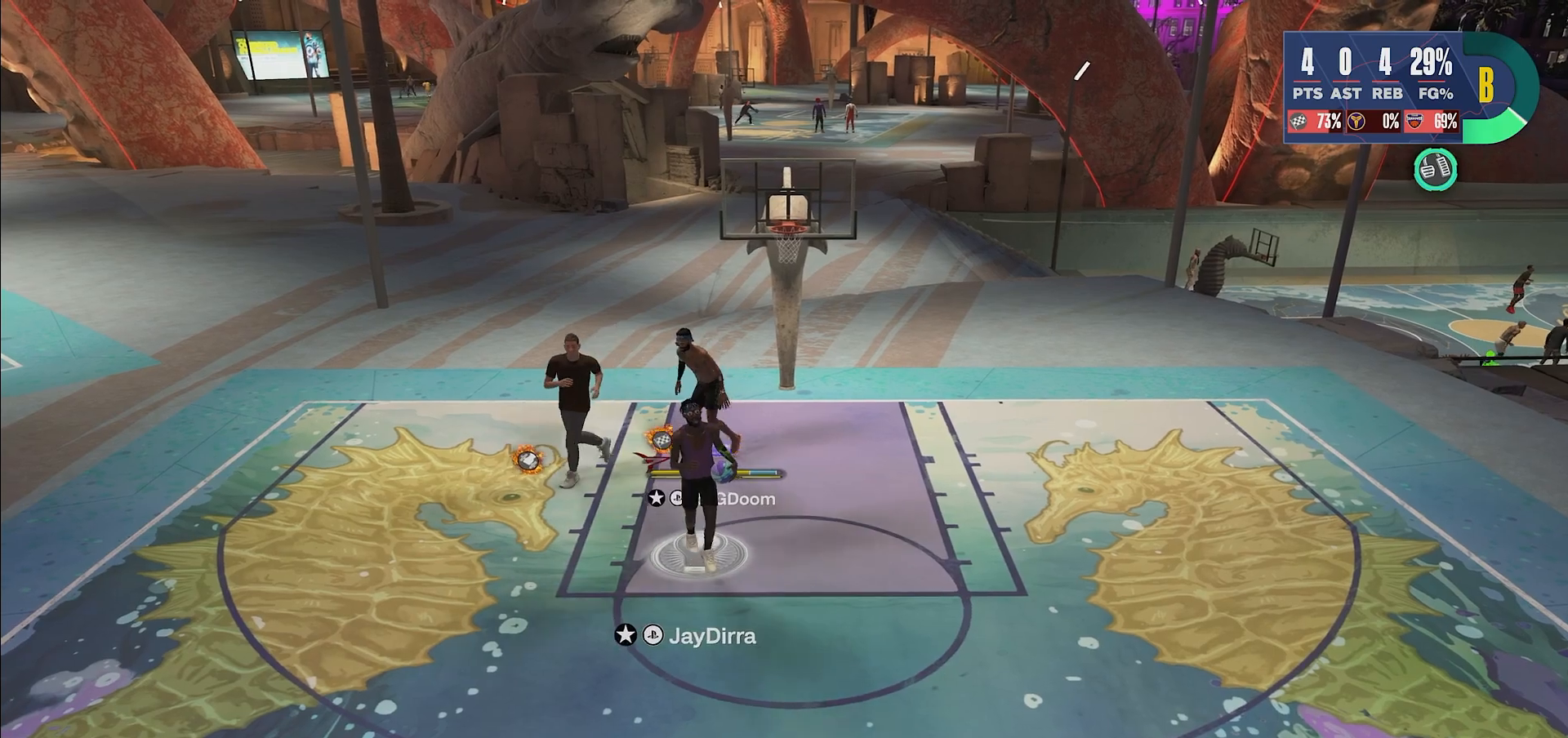
{"buttons": [], "left_stick": "center", "right_stick": "center", "events": []}
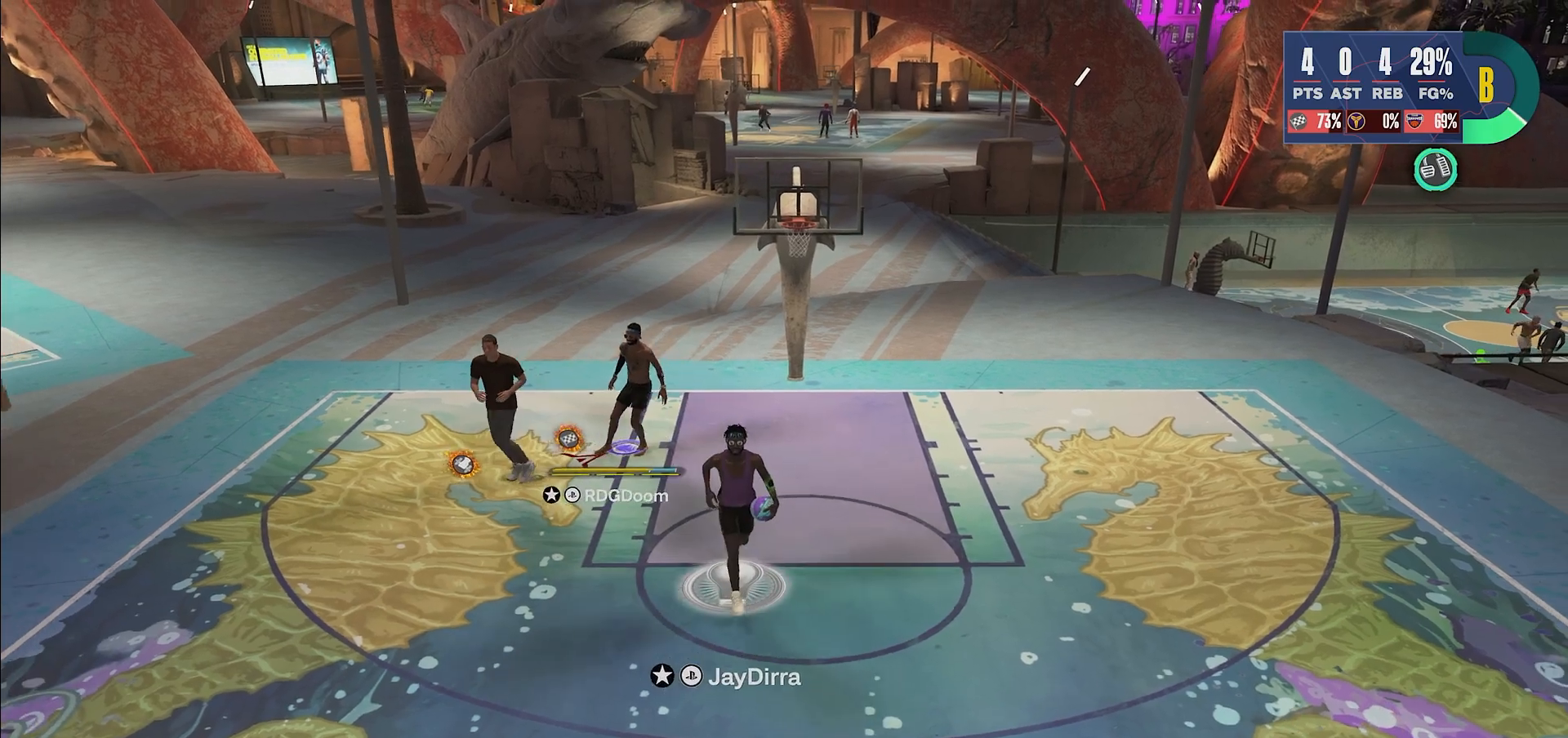
{"buttons": [], "left_stick": "center", "right_stick": "center", "events": []}
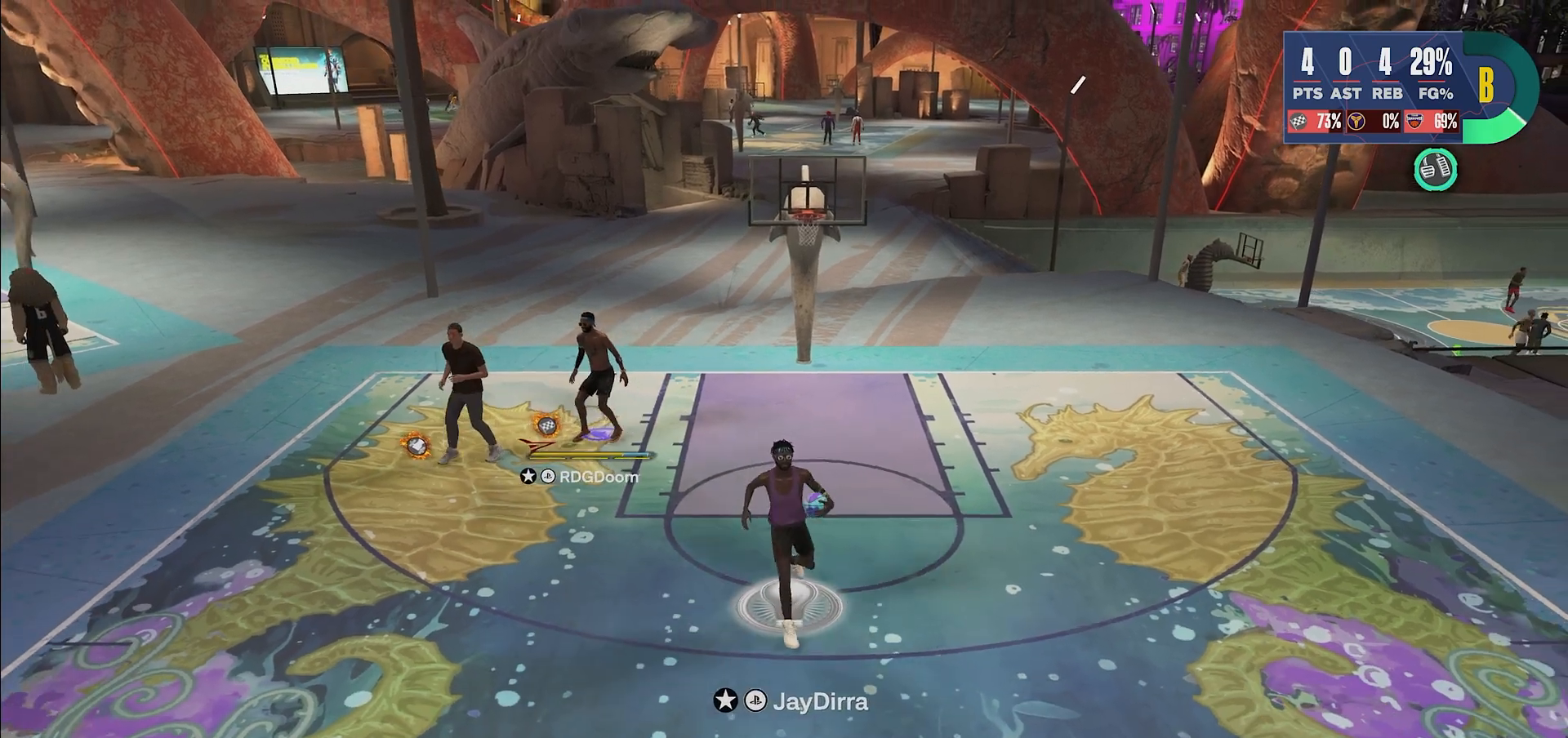
{"buttons": [], "left_stick": "center", "right_stick": "center", "events": []}
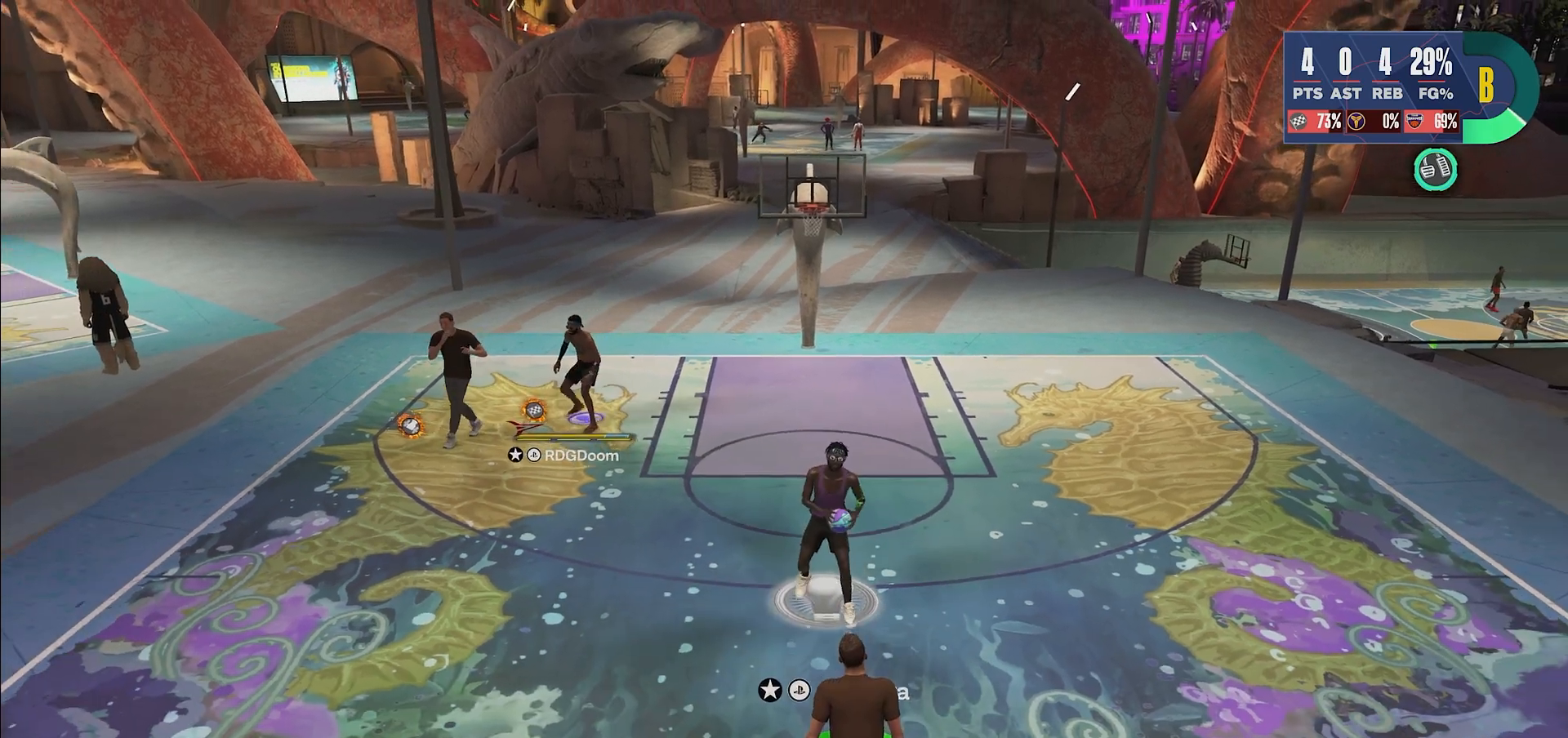
{"buttons": [], "left_stick": "center", "right_stick": "center", "events": []}
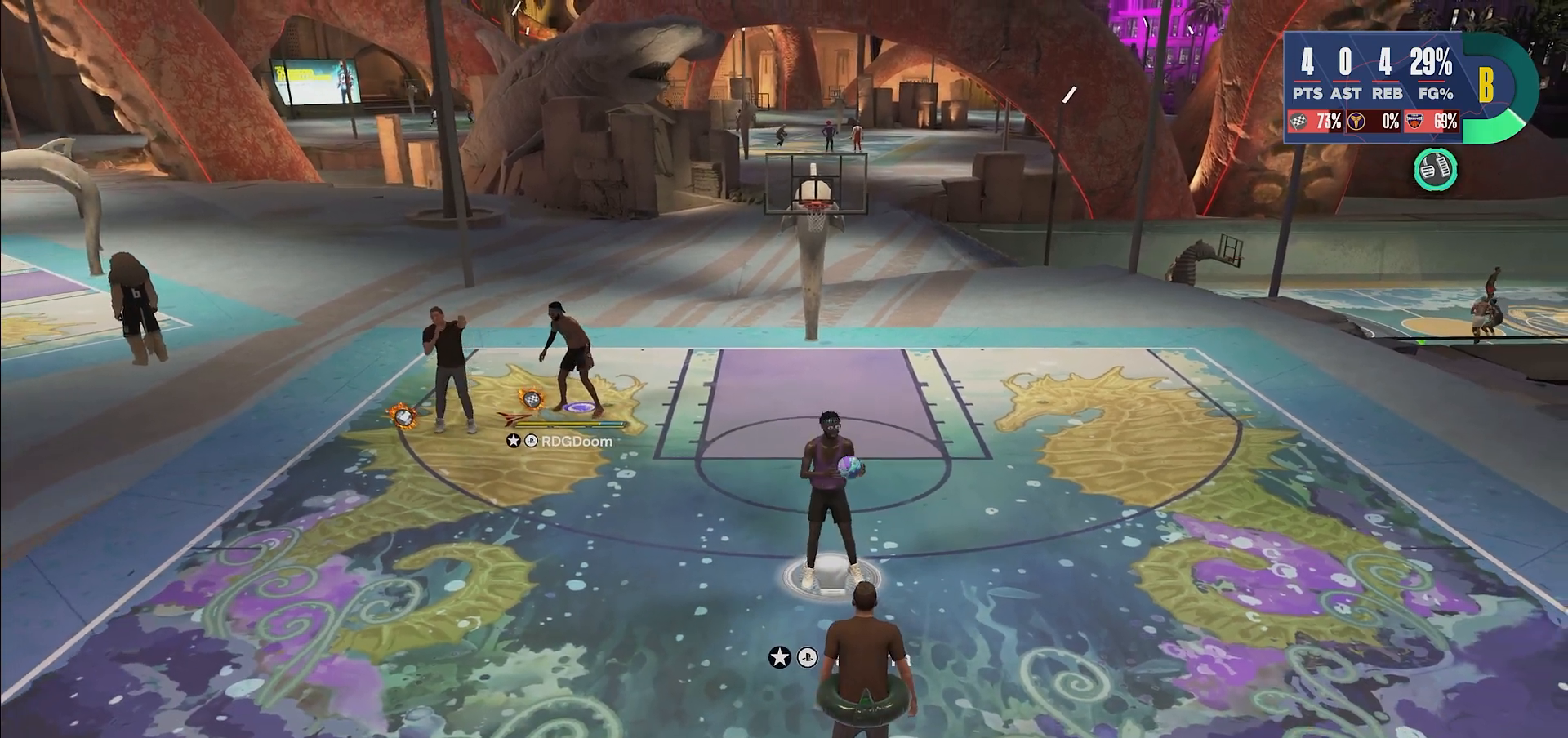
{"buttons": [], "left_stick": "center", "right_stick": "center", "events": [[300, "CROSS", "down"], [500, "CROSS", "up"]]}
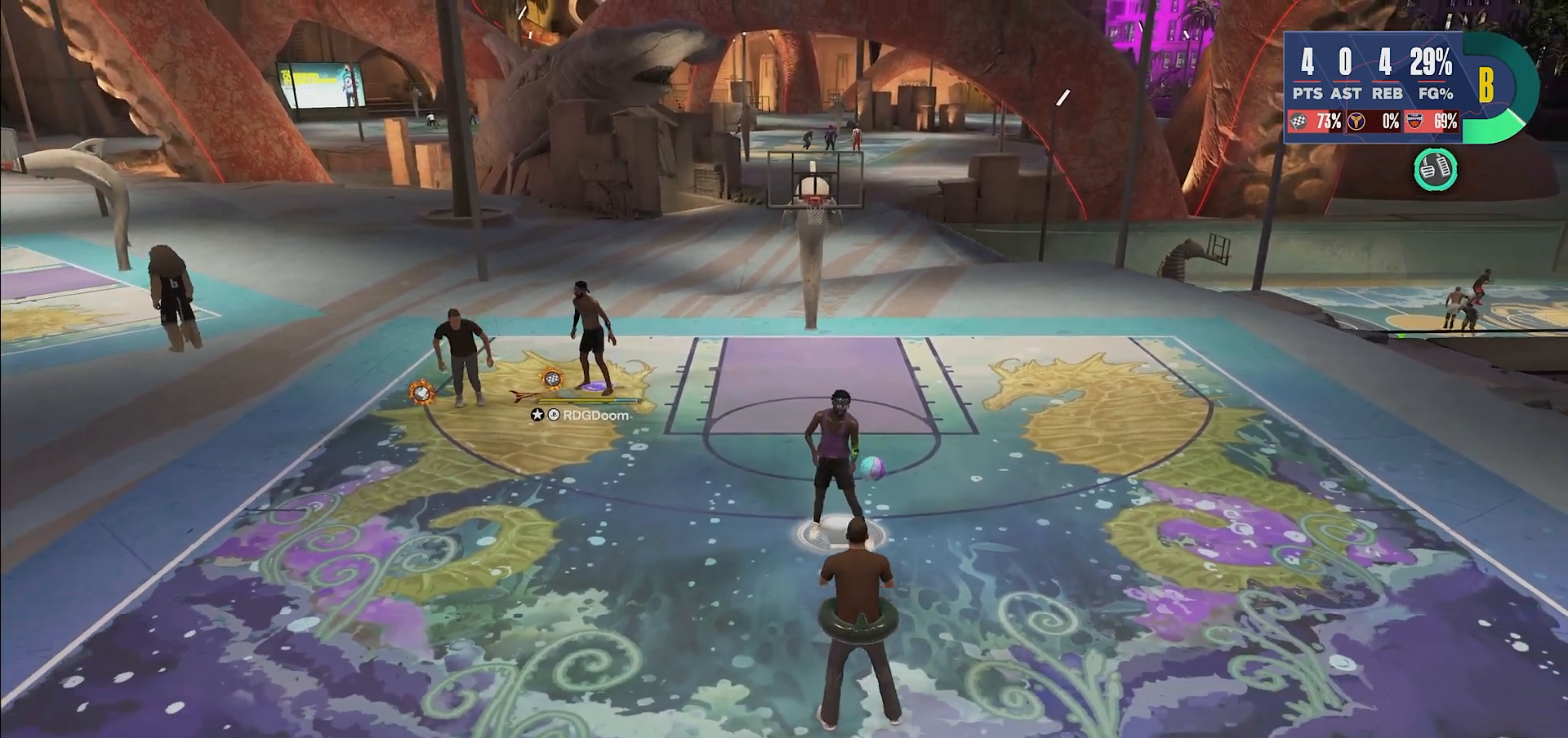
{"buttons": ["R2"], "left_stick": "down-right", "right_stick": "up", "events": [[117, "left_stick", "down-right"], [417, "right_stick", "up"], [433, "R2", "down"]]}
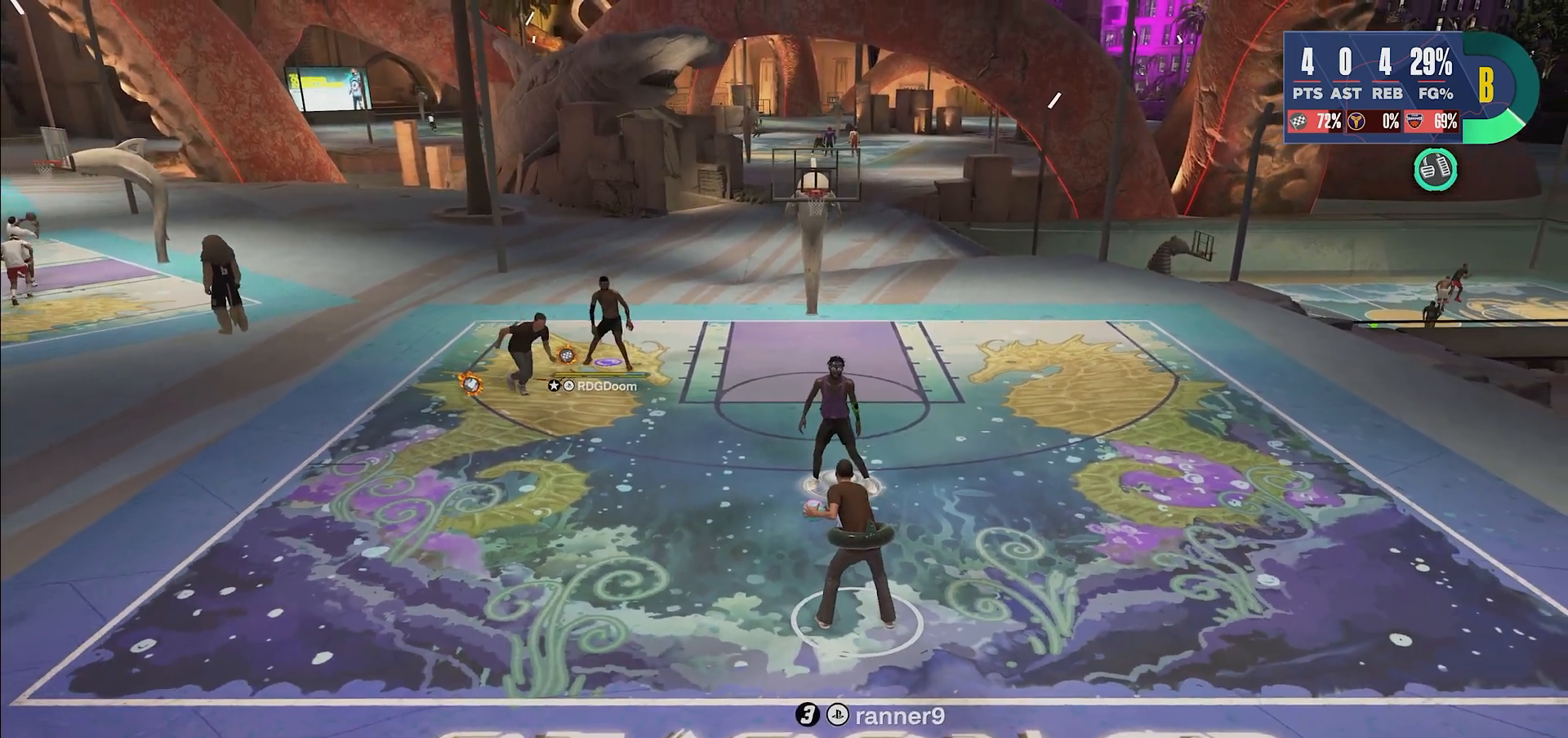
{"buttons": ["R2"], "left_stick": "right", "right_stick": "up", "events": [[467, "left_stick", "right"]]}
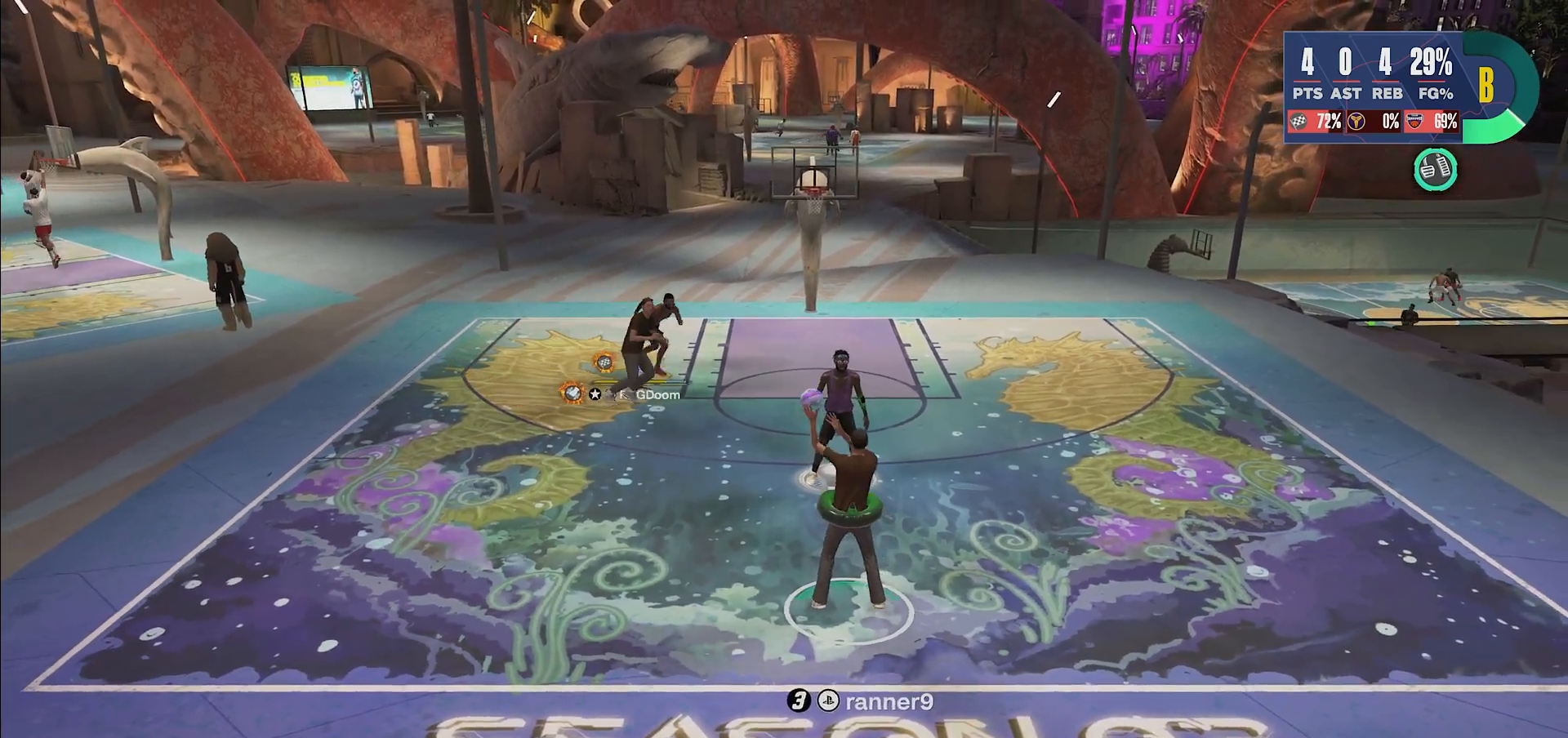
{"buttons": ["L2", "R2"], "left_stick": "up-right", "right_stick": "up", "events": [[83, "L2", "down"], [100, "left_stick", "up-right"]]}
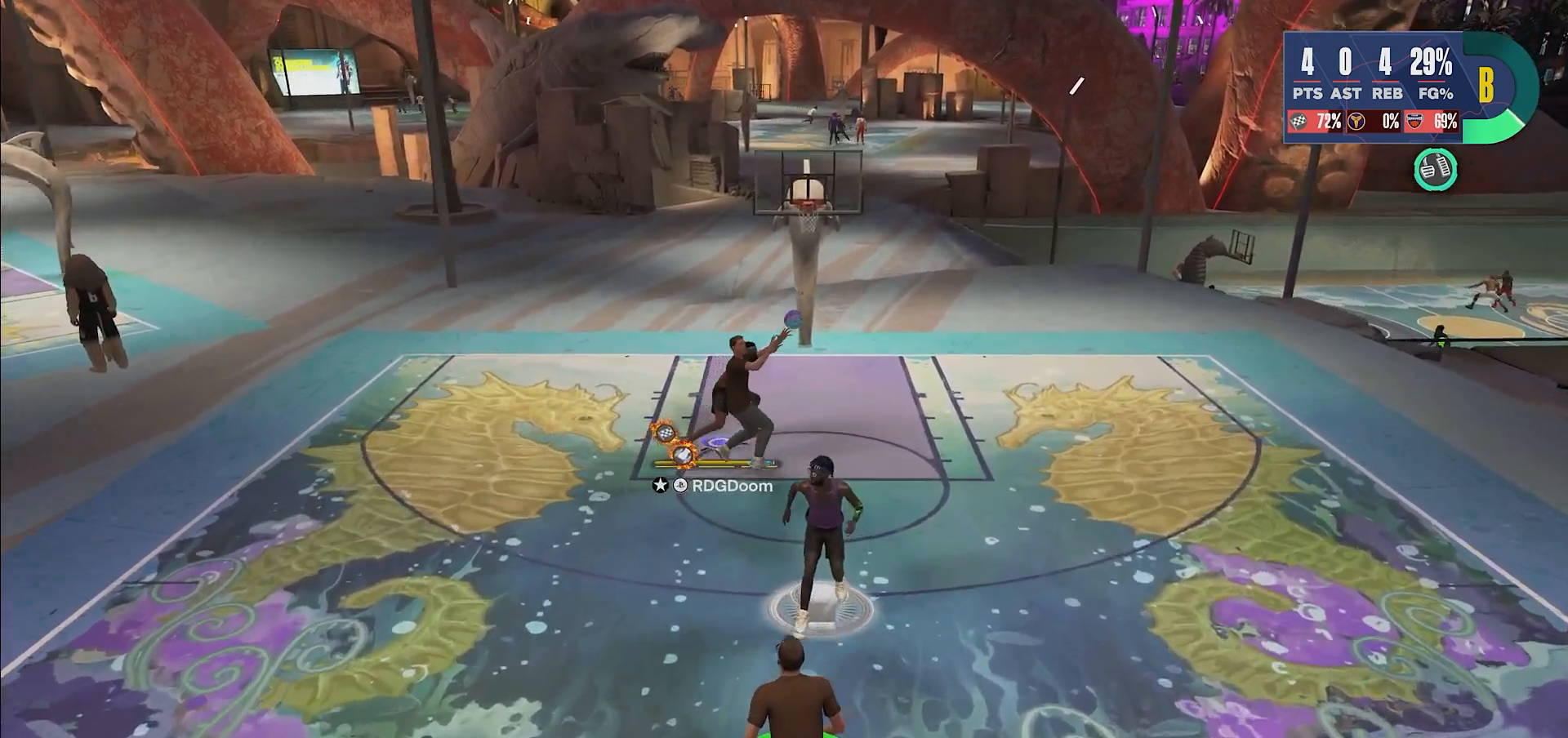
{"buttons": ["L2"], "left_stick": "down-left", "right_stick": "up", "events": [[117, "left_stick", "up-left"], [150, "R2", "up"], [250, "left_stick", "left"], [367, "left_stick", "down-left"]]}